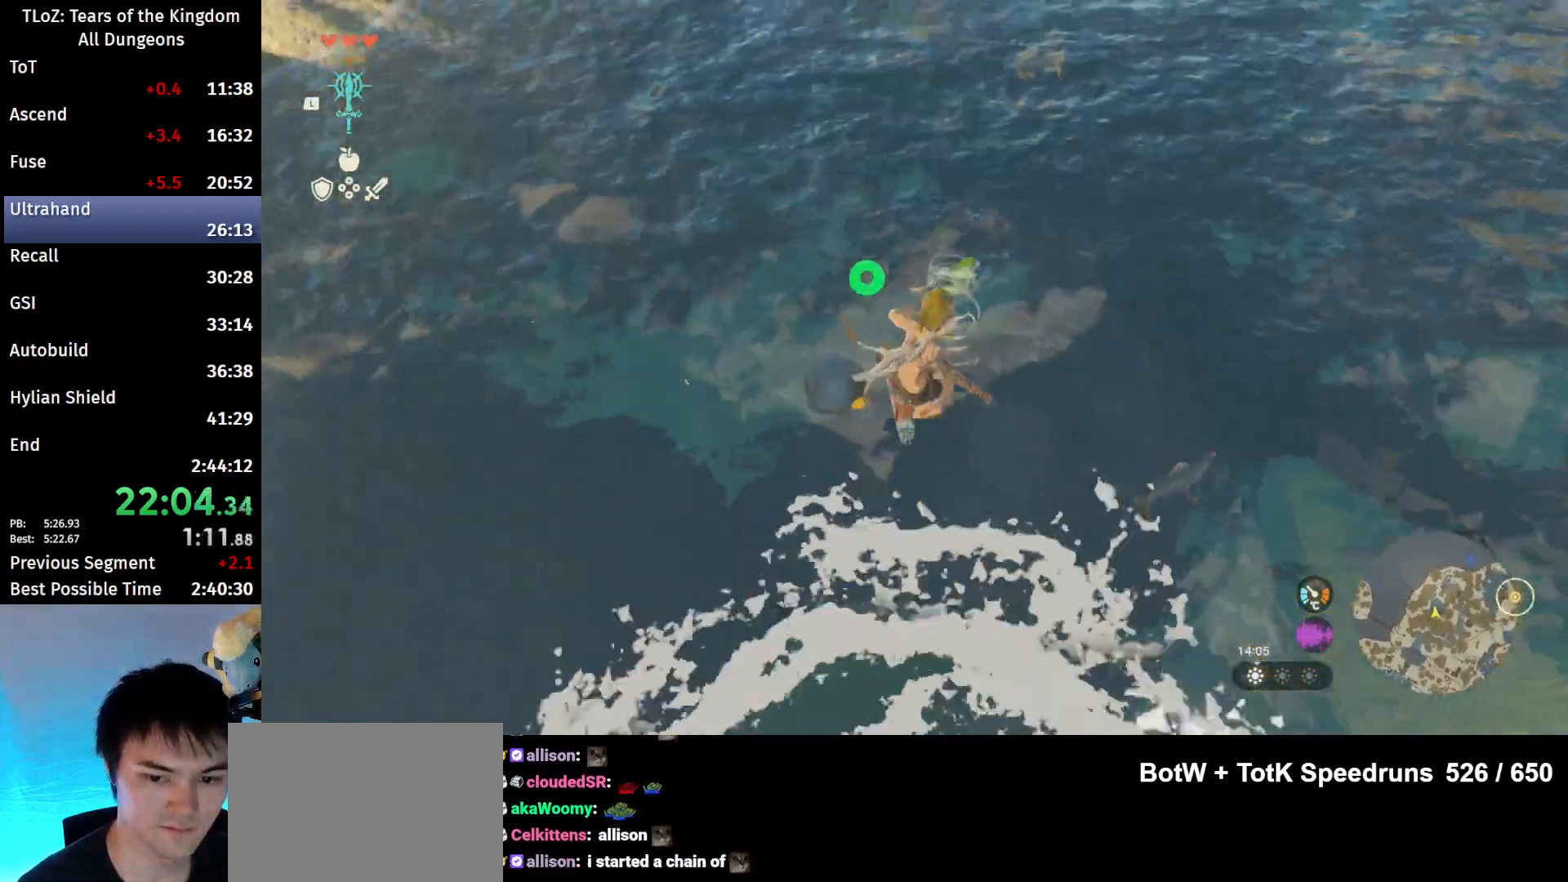
Gameplay with a controller (Nintendo layout); each line is a JSON object with the inputs held at the frame after it. "events" lists button and stick changes between this image and that frame as [ms after this image, input, new state], when the widget could be followed in between. Not read: L3 R3 TOUCHPAD.
{"buttons": [], "left_stick": "down-right", "right_stick": "center", "events": [[33, "X", "up"], [100, "A", "down"], [200, "A", "up"], [233, "A", "down"], [233, "left_stick", "right"], [267, "A", "up"], [333, "A", "down"], [333, "left_stick", "down-right"], [400, "A", "up"]]}
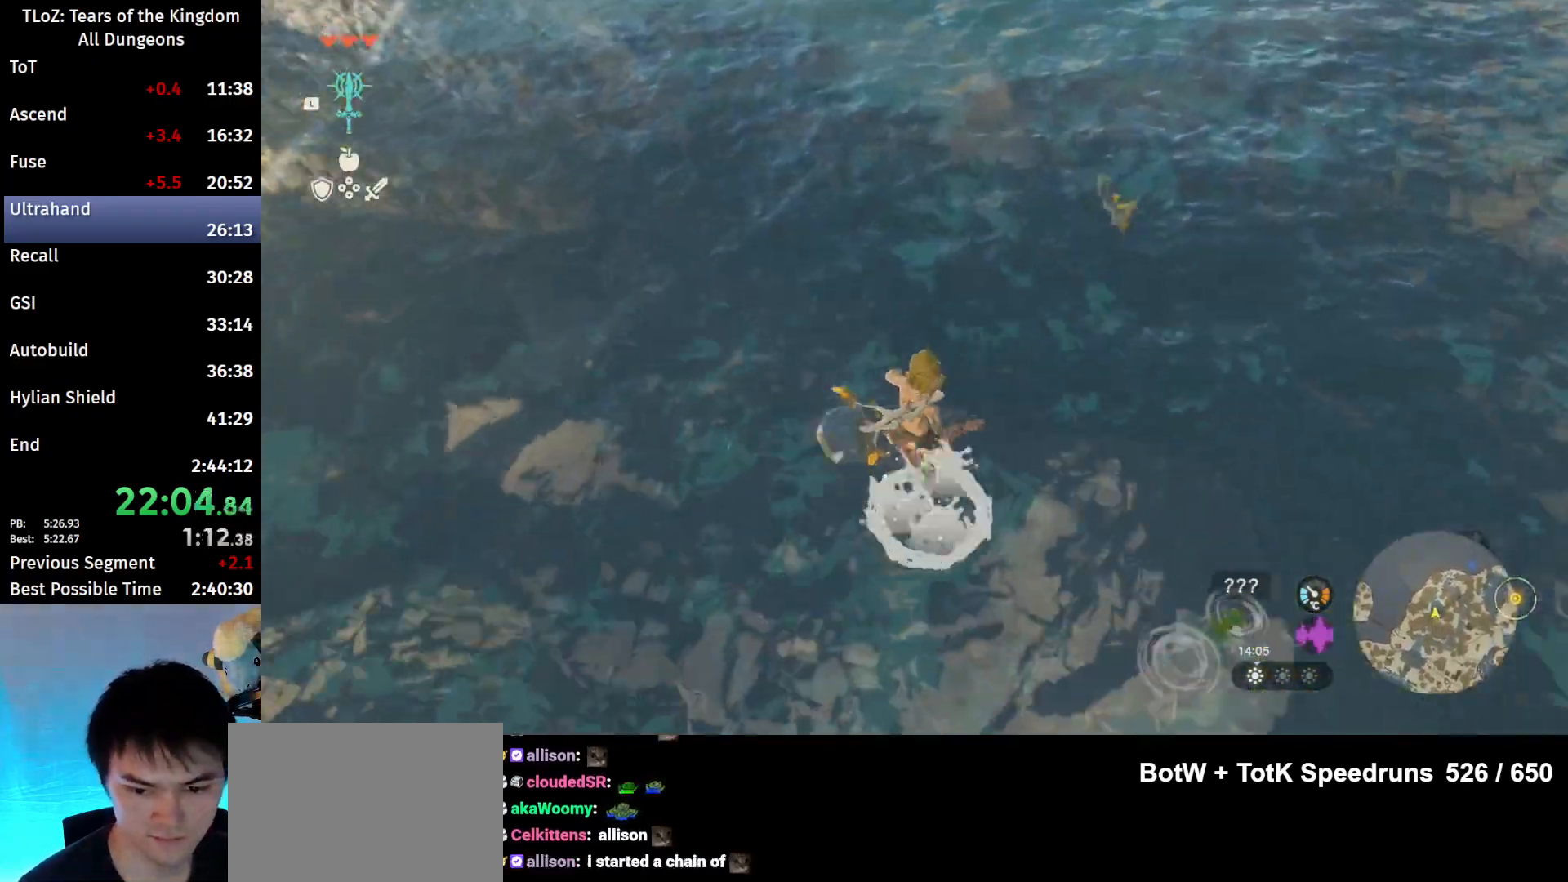
{"buttons": [], "left_stick": "up-right", "right_stick": "right", "events": [[133, "right_stick", "right"], [267, "left_stick", "right"], [467, "left_stick", "up-right"]]}
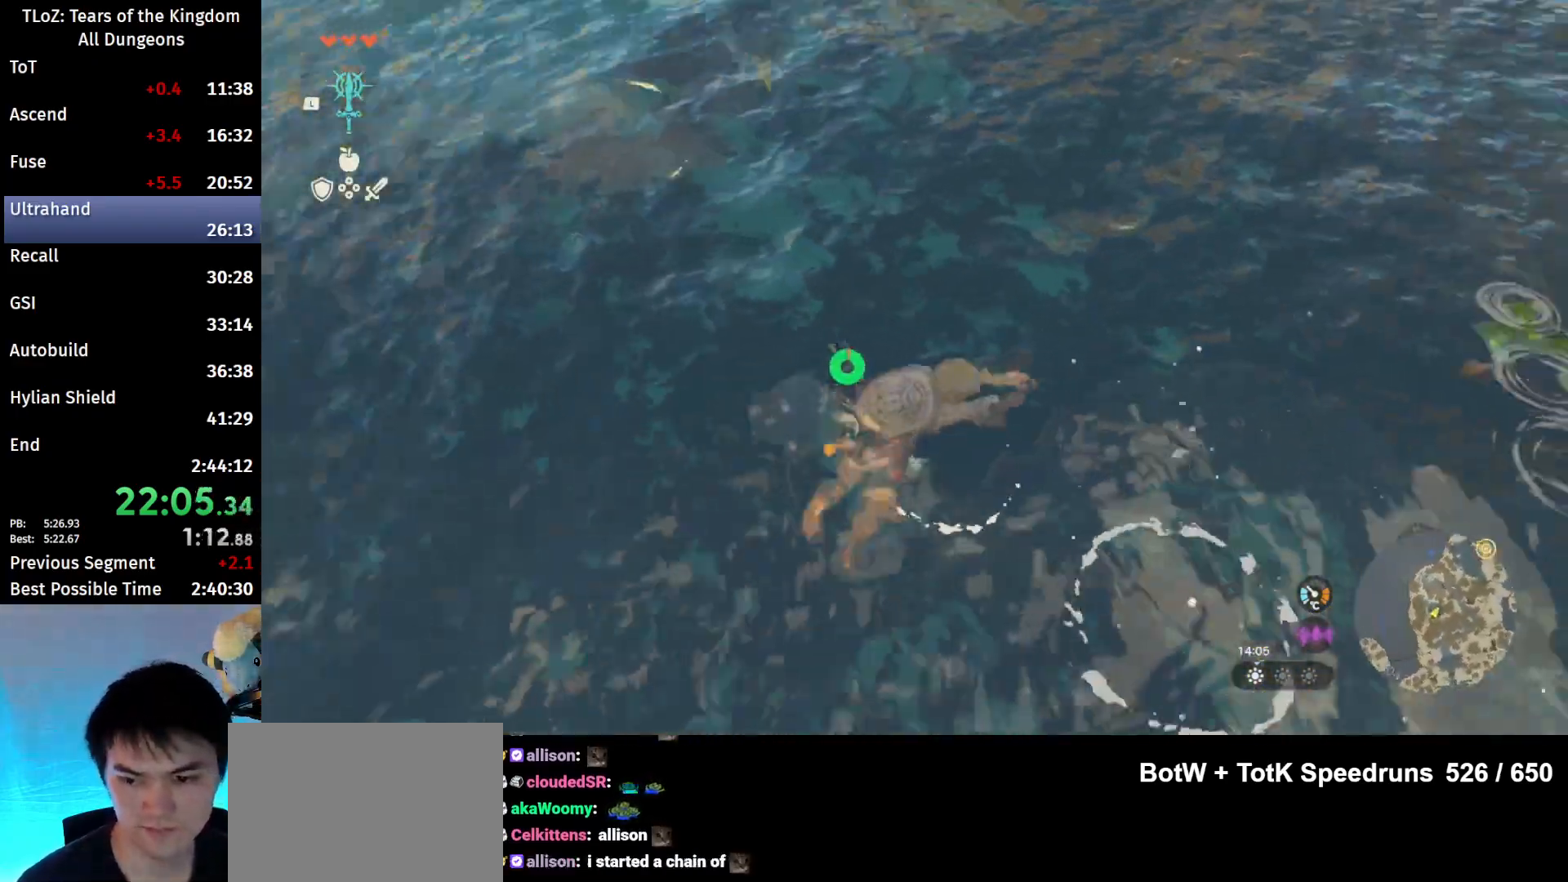
{"buttons": [], "left_stick": "up-right", "right_stick": "center", "events": [[100, "right_stick", "center"], [267, "X", "down"], [333, "X", "up"], [400, "X", "down"], [467, "X", "up"]]}
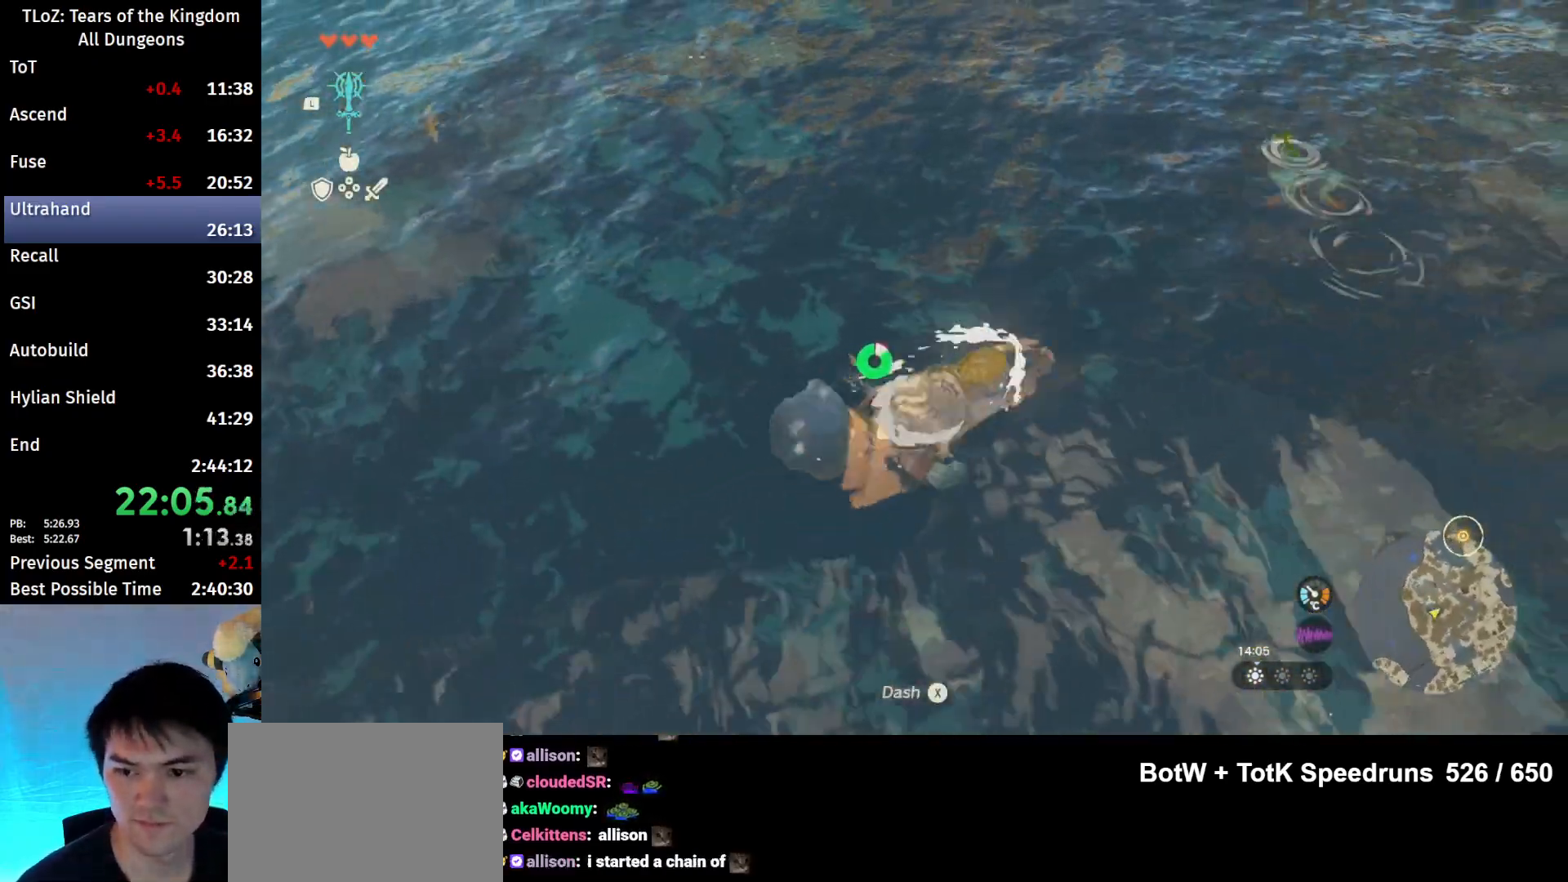
{"buttons": [], "left_stick": "up", "right_stick": "center", "events": [[33, "X", "down"], [67, "X", "up"], [167, "X", "down"], [200, "X", "up"], [267, "X", "down"], [333, "X", "up"], [367, "left_stick", "up"], [400, "A", "down"], [433, "A", "up"]]}
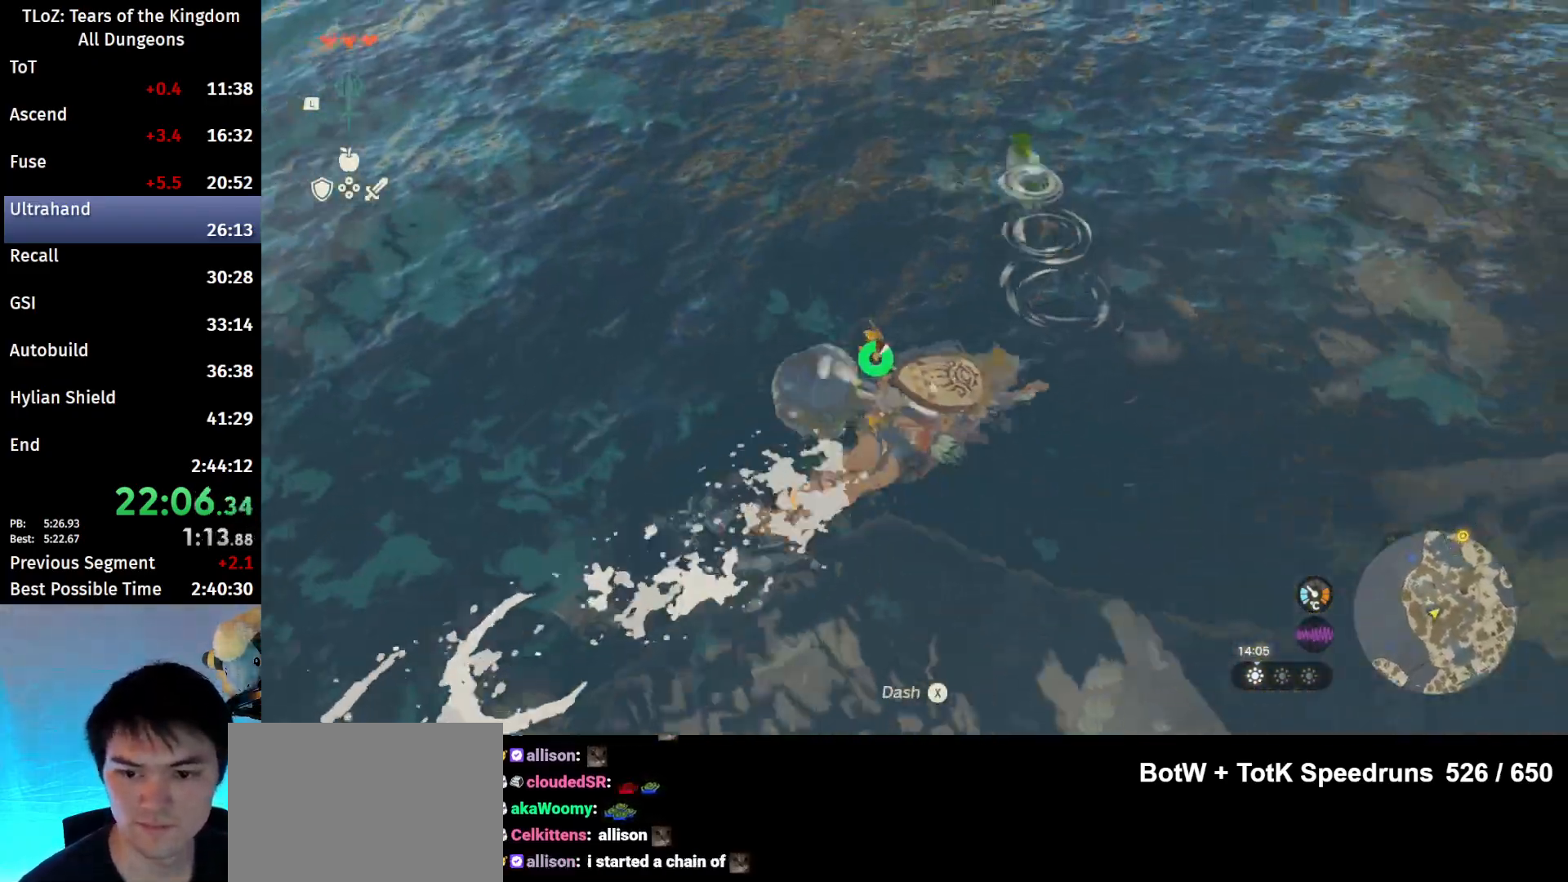
{"buttons": ["X"], "left_stick": "up", "right_stick": "center", "events": [[33, "A", "down"], [67, "A", "up"], [133, "X", "down"], [167, "X", "up"], [267, "X", "down"], [300, "X", "up"], [367, "X", "down"], [433, "X", "up"], [500, "X", "down"]]}
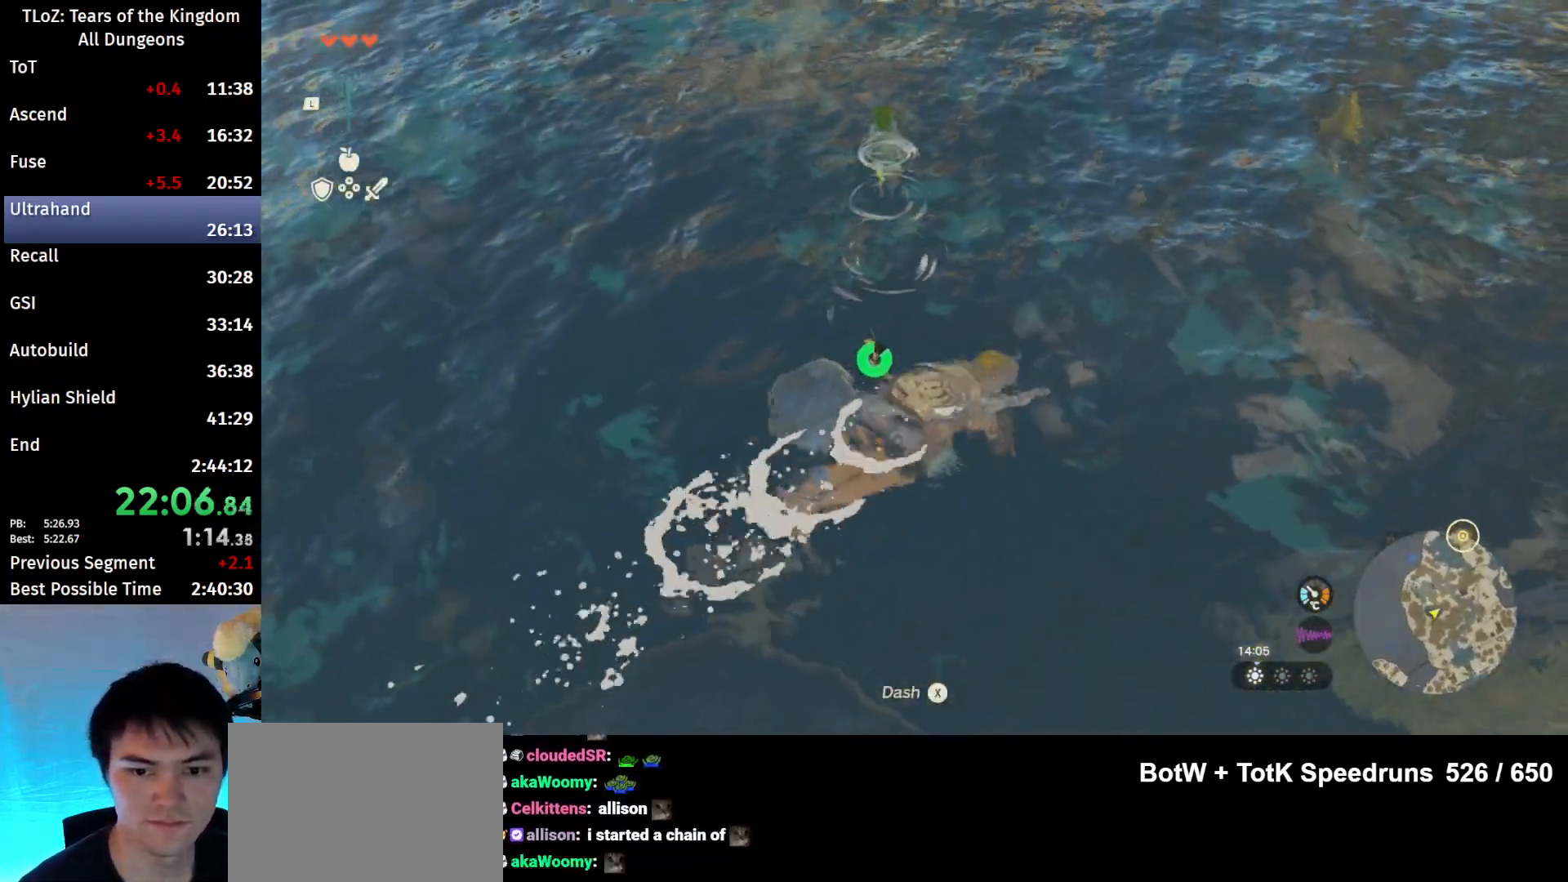
{"buttons": [], "left_stick": "up", "right_stick": "center", "events": [[67, "X", "up"], [133, "X", "down"], [167, "X", "up"], [267, "X", "down"], [333, "X", "up"], [367, "A", "down"], [433, "A", "up"]]}
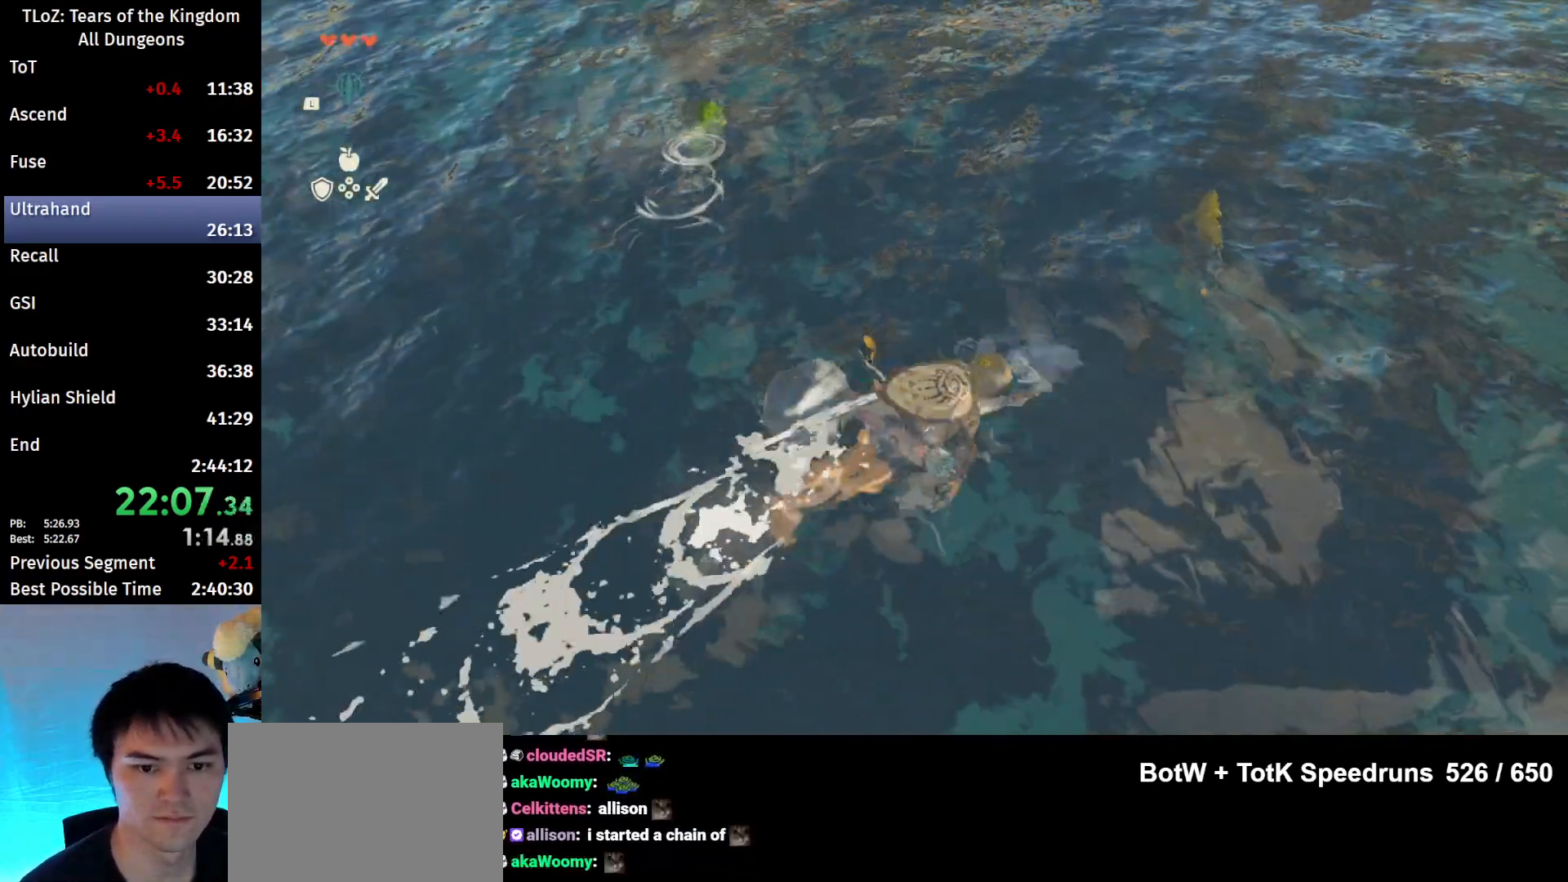
{"buttons": [], "left_stick": "up", "right_stick": "center", "events": [[167, "A", "down"], [267, "A", "up"], [300, "A", "down"], [367, "A", "up"]]}
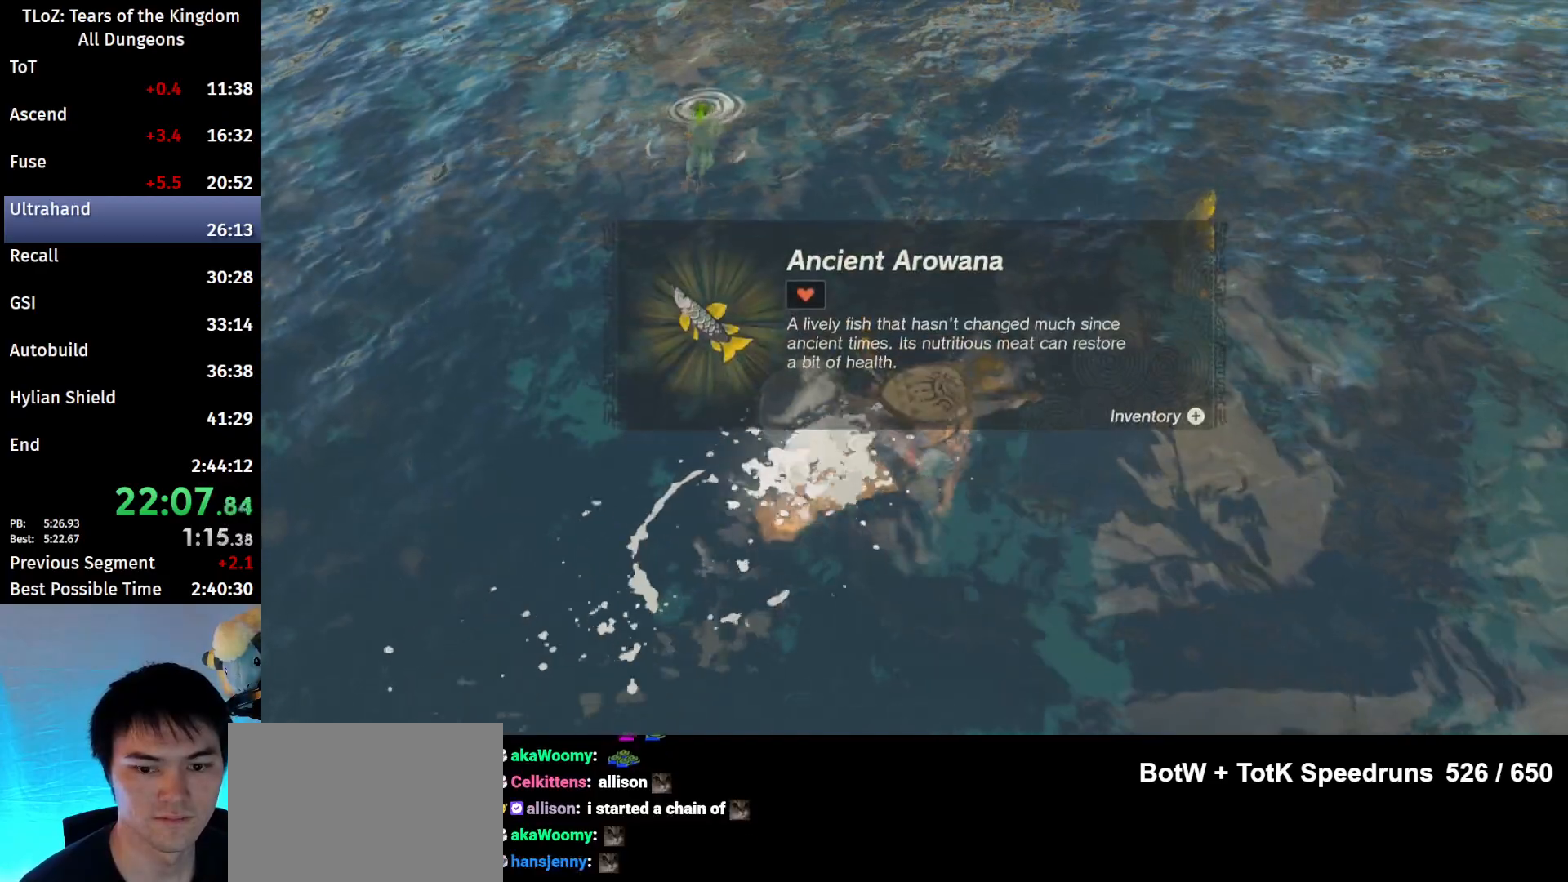
{"buttons": ["B"], "left_stick": "center", "right_stick": "center", "events": [[67, "left_stick", "center"], [100, "right_stick", "up-right"], [300, "right_stick", "center"], [367, "B", "down"], [433, "B", "up"], [500, "B", "down"]]}
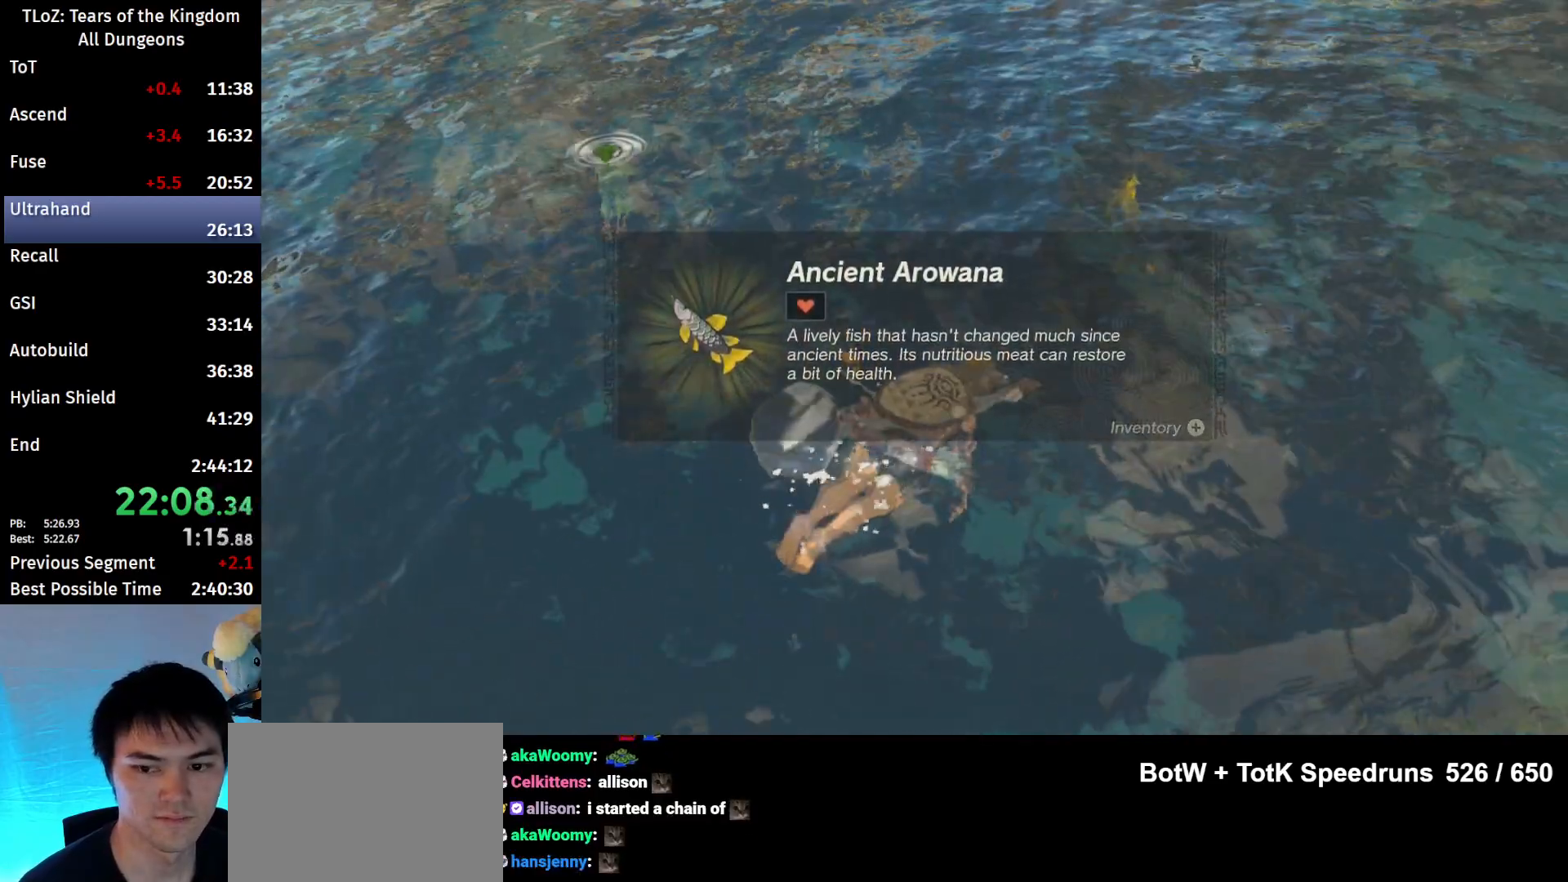
{"buttons": [], "left_stick": "up-left", "right_stick": "center", "events": [[67, "B", "up"], [67, "left_stick", "up-left"], [167, "B", "down"], [200, "B", "up"], [267, "B", "down"], [367, "B", "up"], [433, "B", "down"], [500, "B", "up"]]}
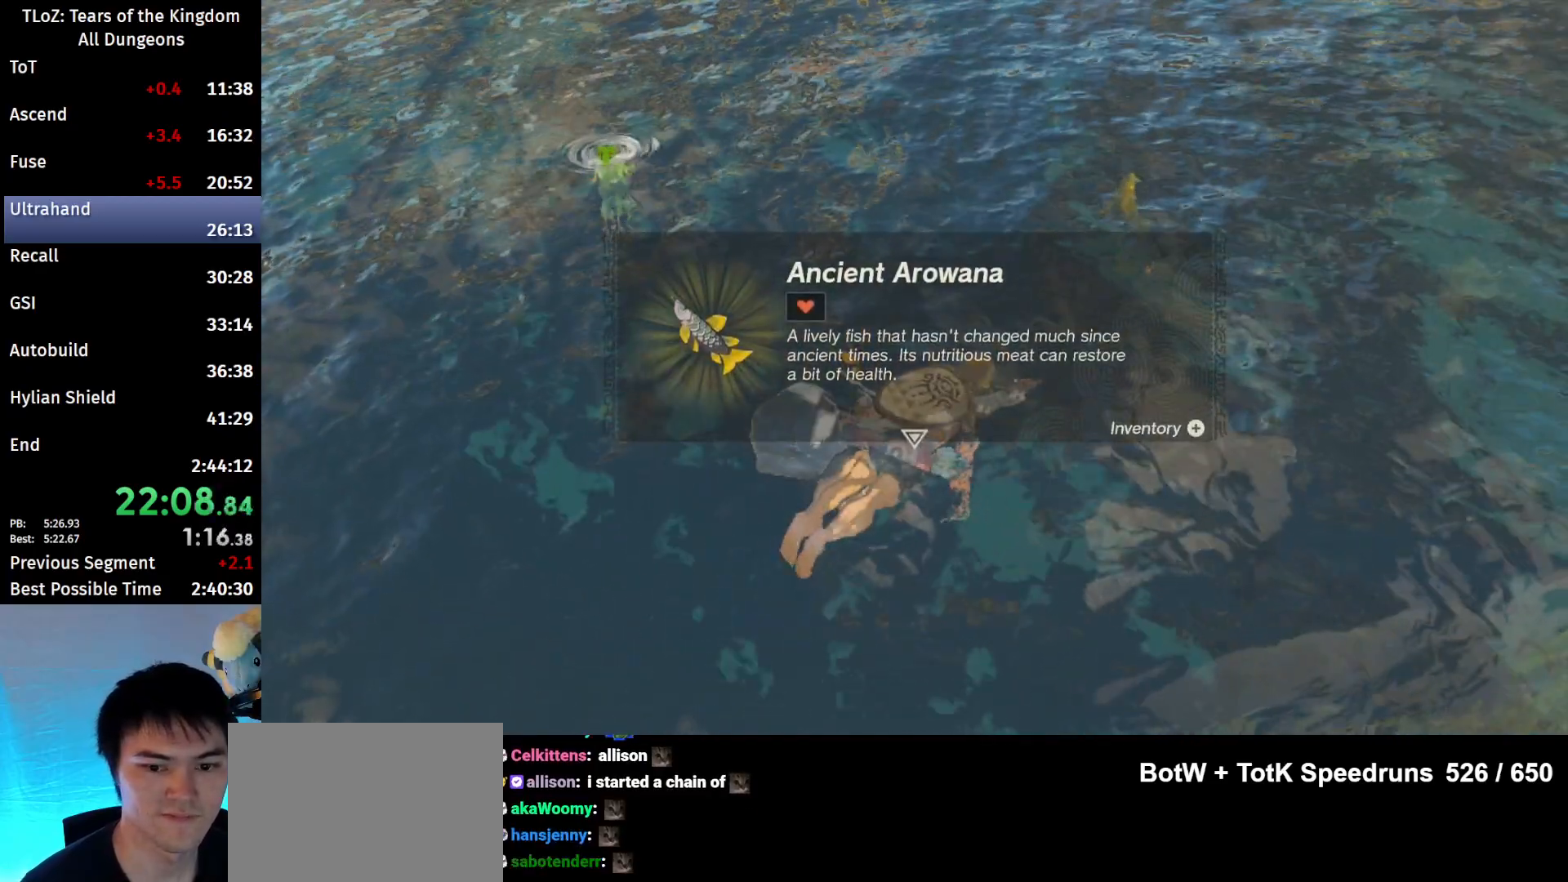
{"buttons": [], "left_stick": "up-left", "right_stick": "center", "events": [[67, "B", "down"], [133, "B", "up"], [333, "B", "down"], [400, "B", "up"]]}
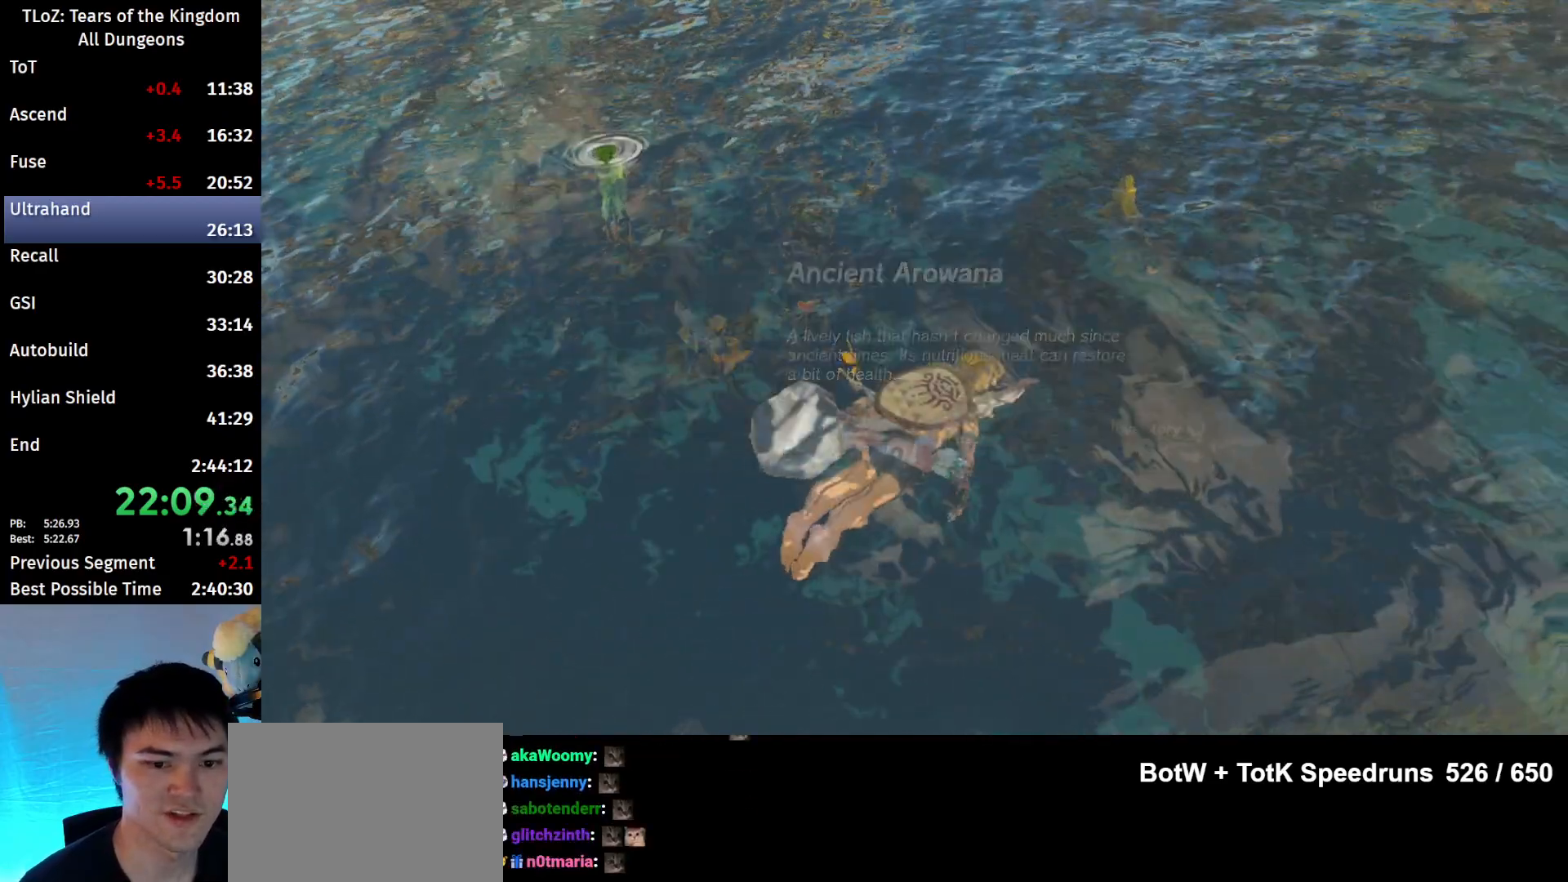
{"buttons": [], "left_stick": "up-left", "right_stick": "center", "events": [[100, "right_stick", "up"], [267, "right_stick", "center"]]}
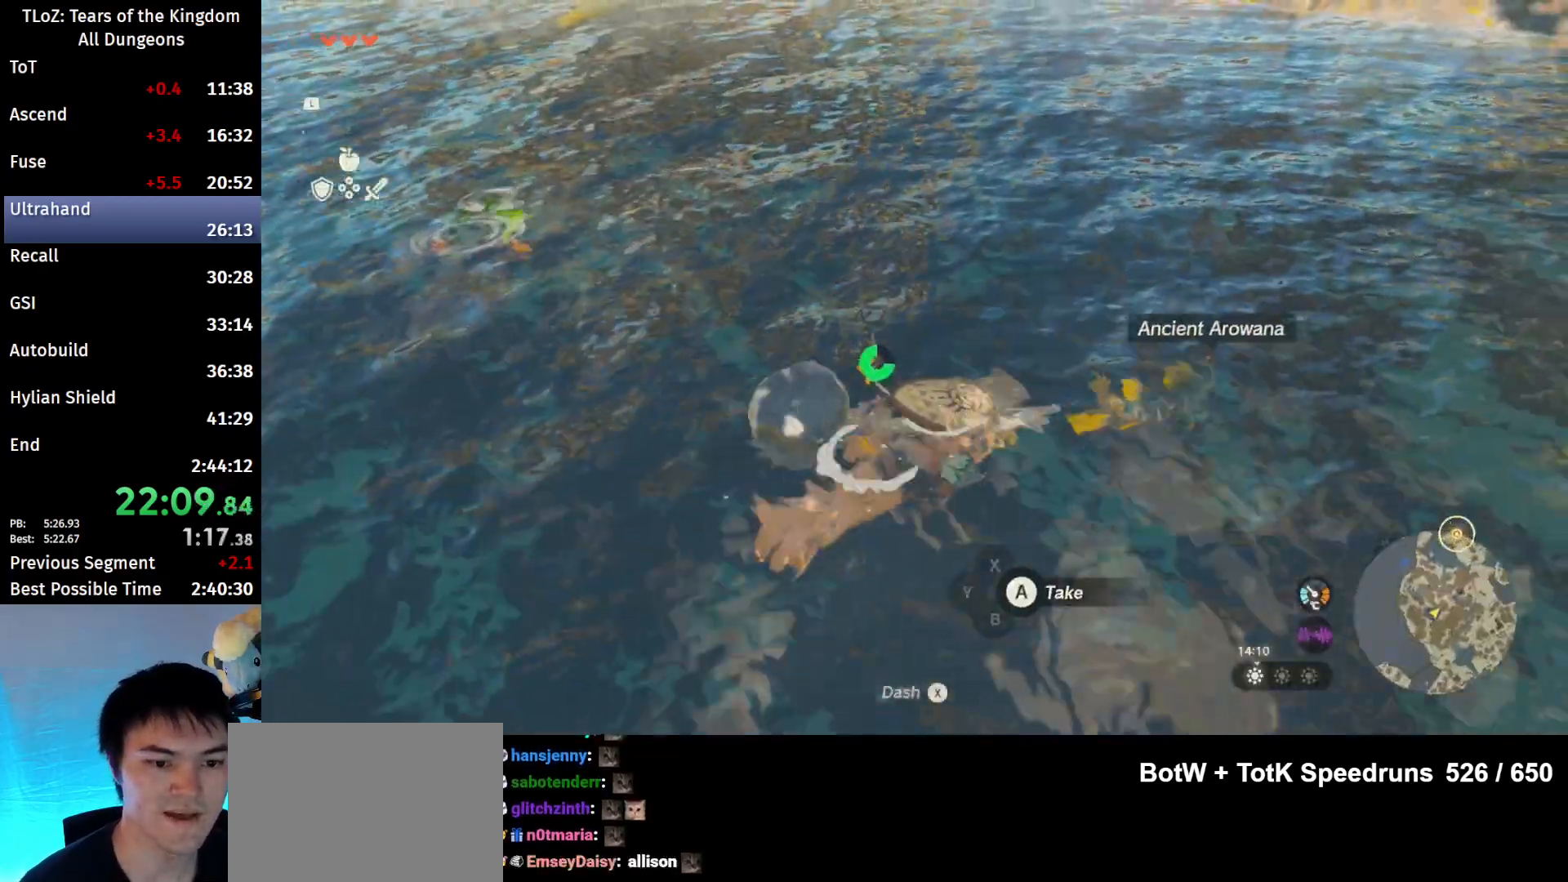
{"buttons": [], "left_stick": "up-left", "right_stick": "up-left", "events": [[267, "right_stick", "up-left"]]}
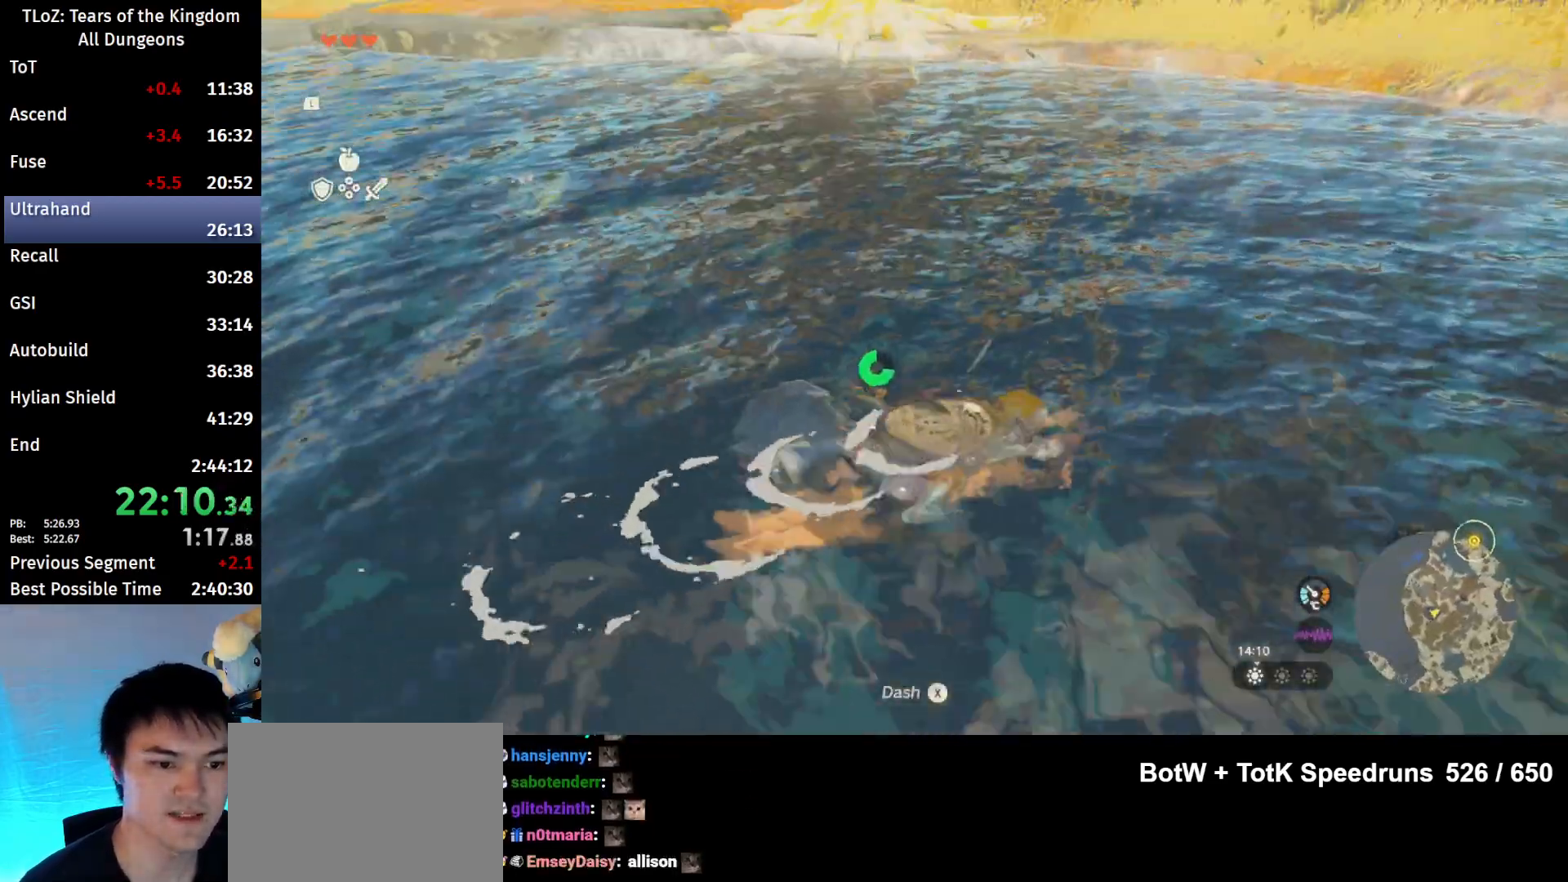
{"buttons": [], "left_stick": "up-left", "right_stick": "left", "events": [[67, "right_stick", "center"], [233, "right_stick", "left"]]}
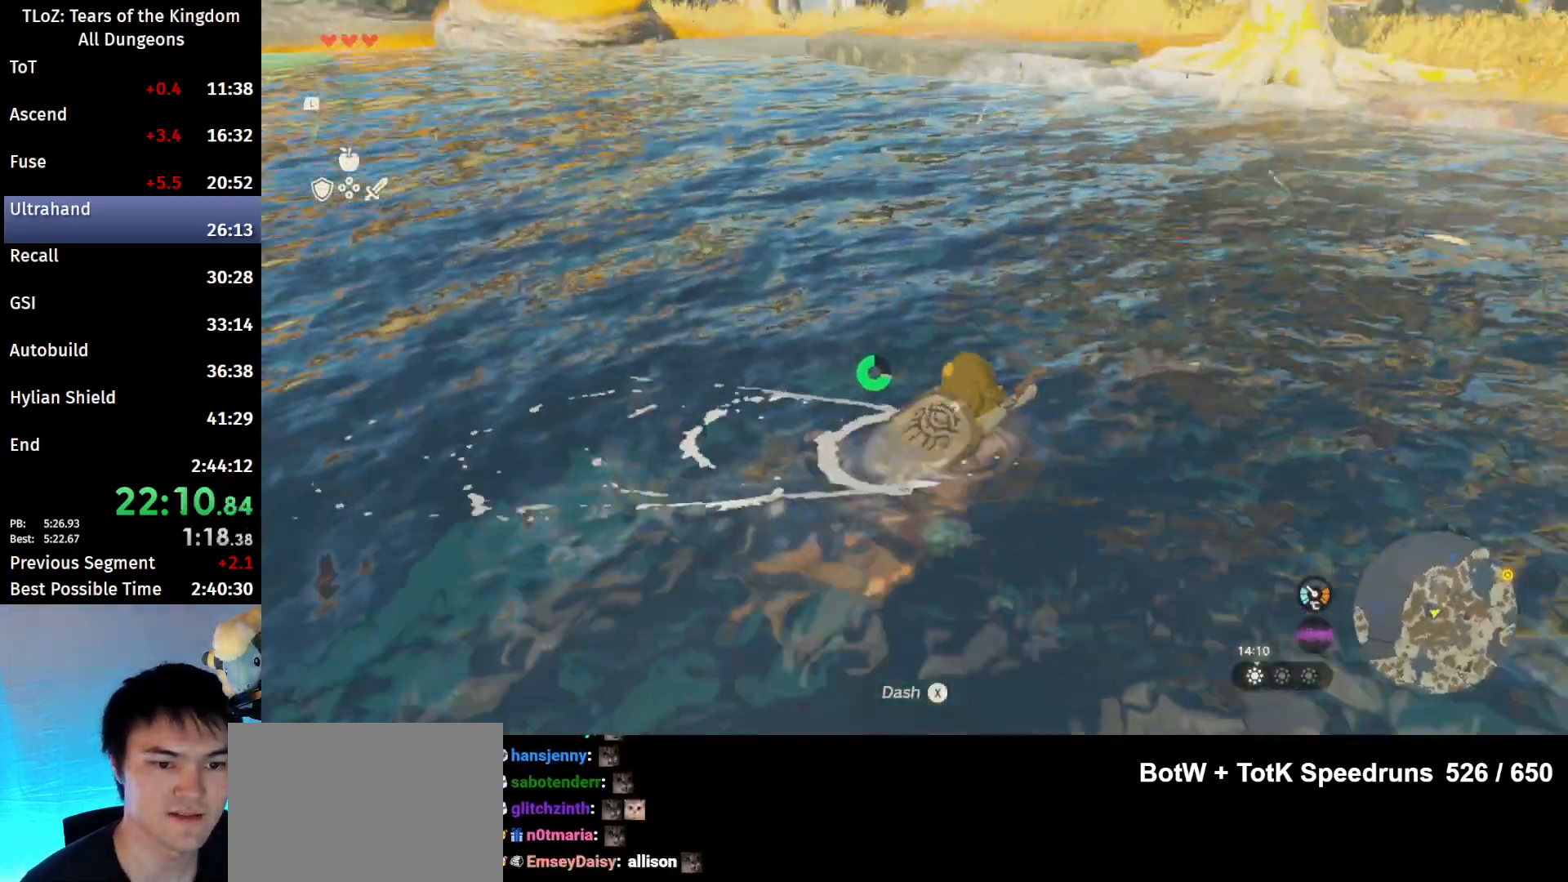
{"buttons": [], "left_stick": "up", "right_stick": "center", "events": [[67, "left_stick", "up"], [133, "right_stick", "center"]]}
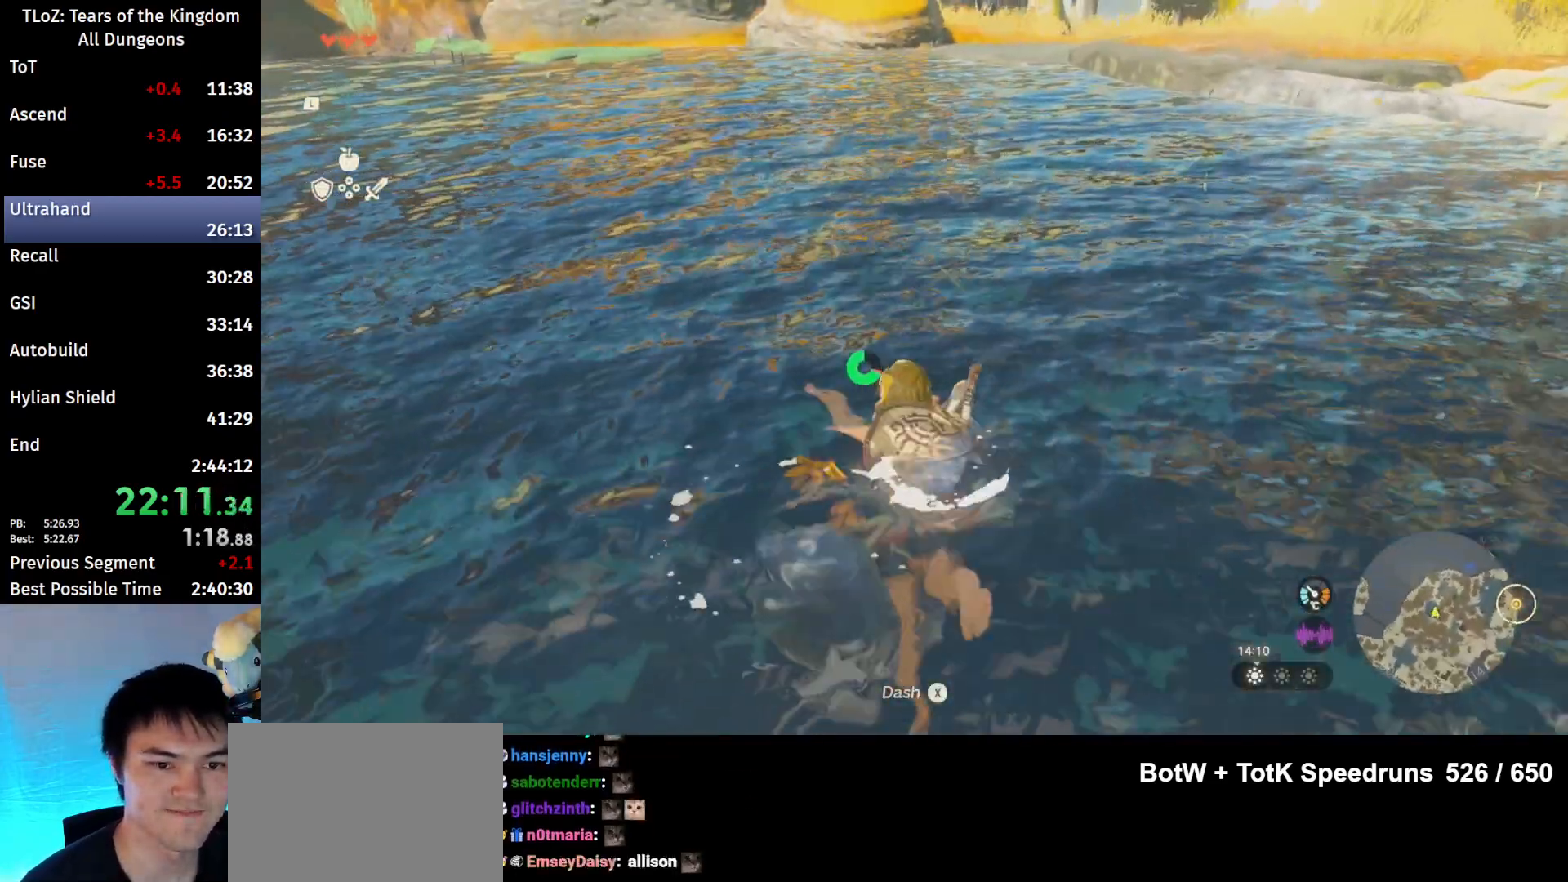
{"buttons": [], "left_stick": "up", "right_stick": "center", "events": [[300, "X", "down"], [400, "X", "up"]]}
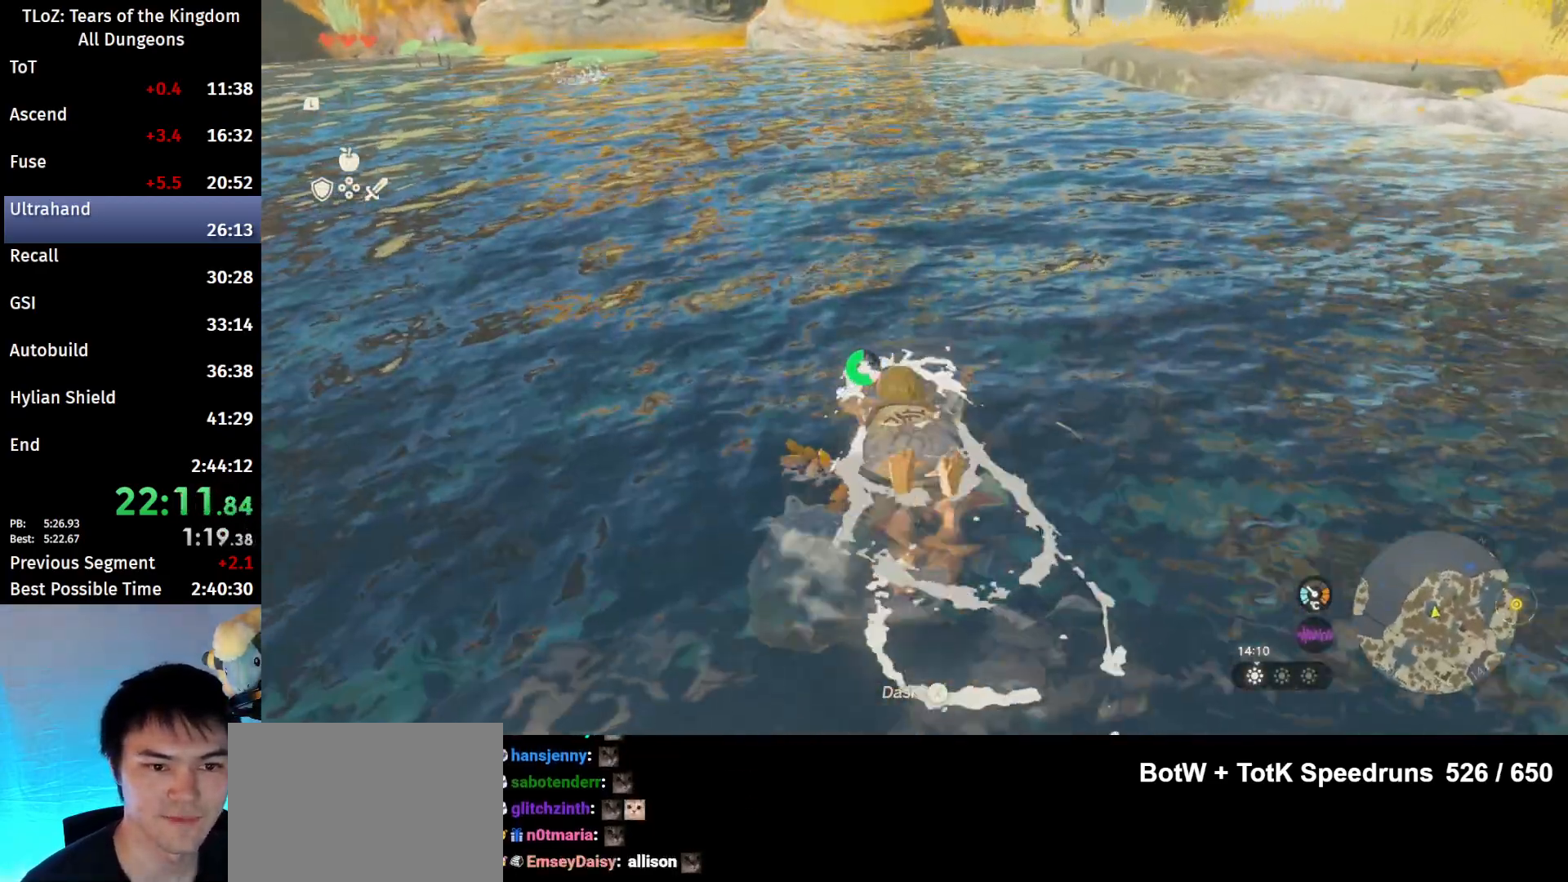
{"buttons": [], "left_stick": "up-left", "right_stick": "center", "events": [[267, "left_stick", "up-left"]]}
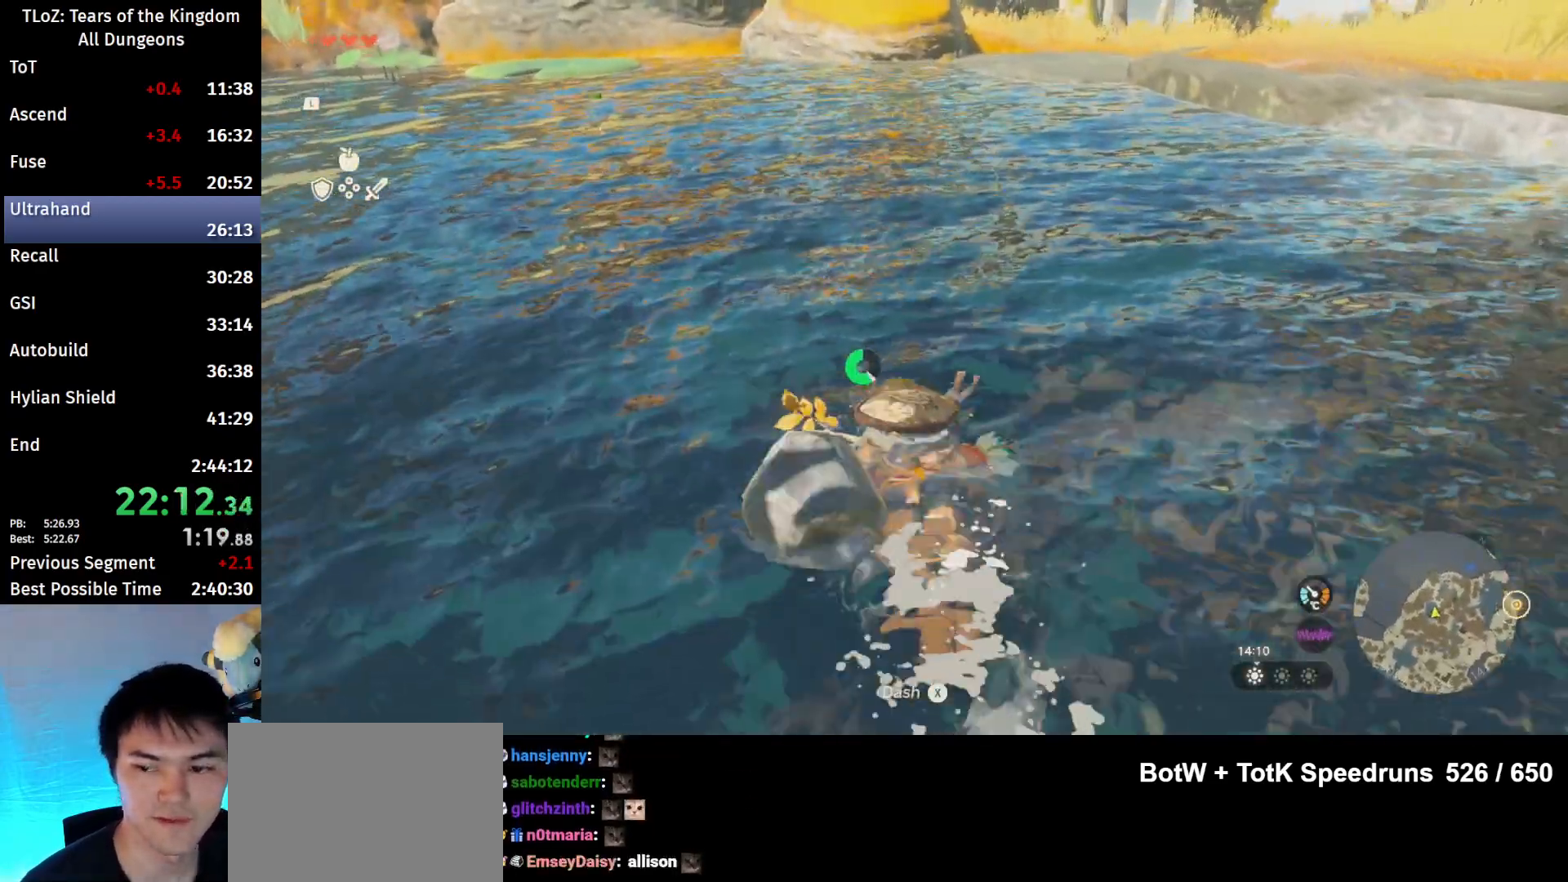
{"buttons": [], "left_stick": "up-left", "right_stick": "center", "events": [[133, "X", "down"], [200, "X", "up"], [300, "X", "down"], [333, "X", "up"], [433, "X", "down"], [500, "X", "up"]]}
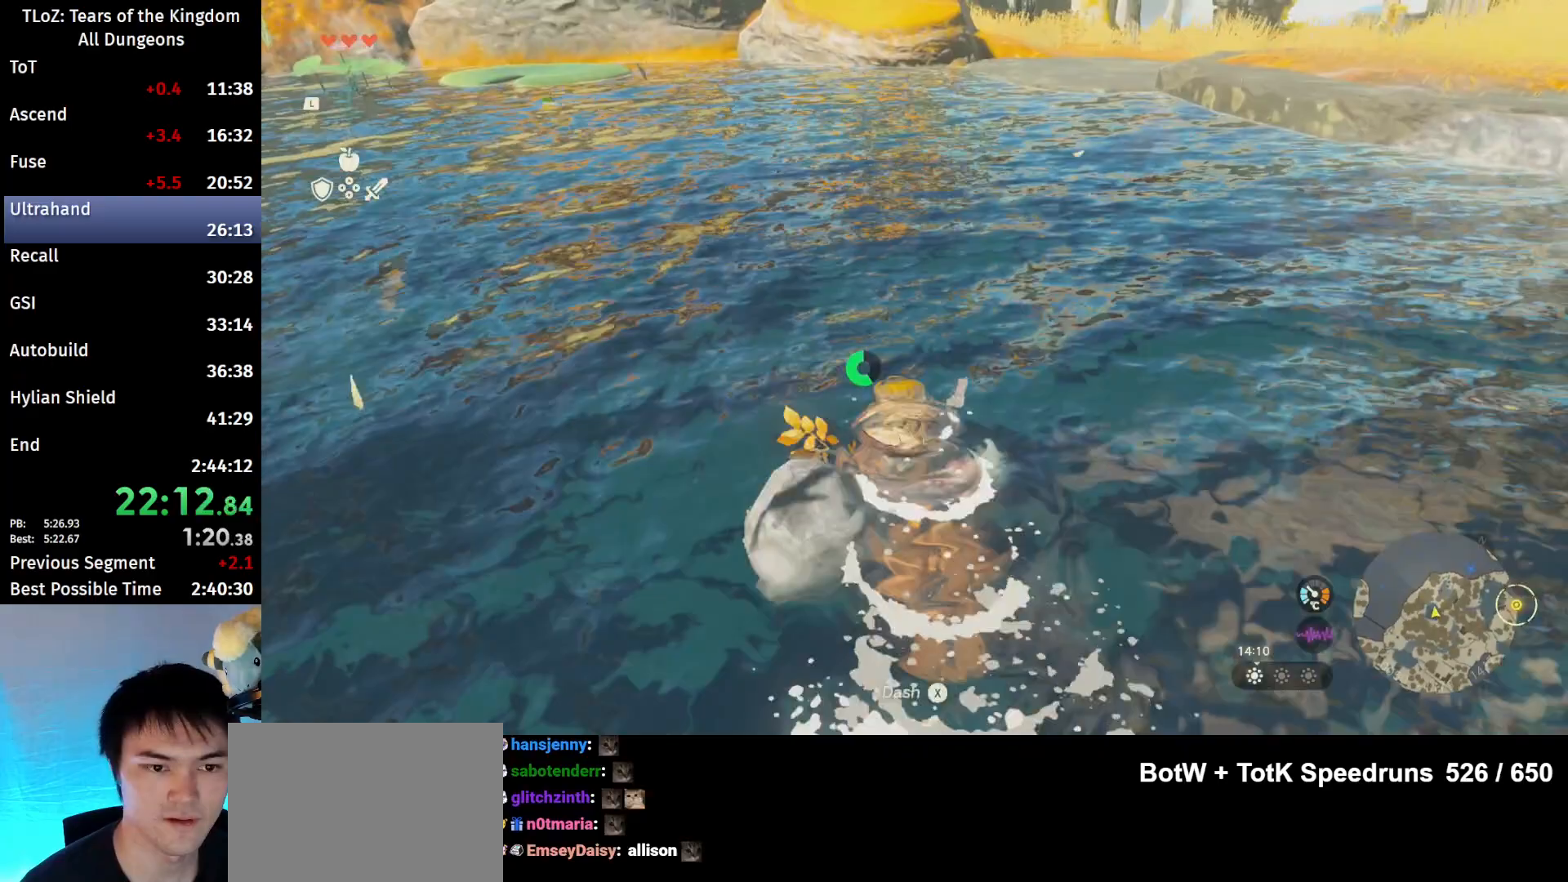
{"buttons": [], "left_stick": "up-left", "right_stick": "center", "events": [[100, "X", "down"], [133, "X", "up"]]}
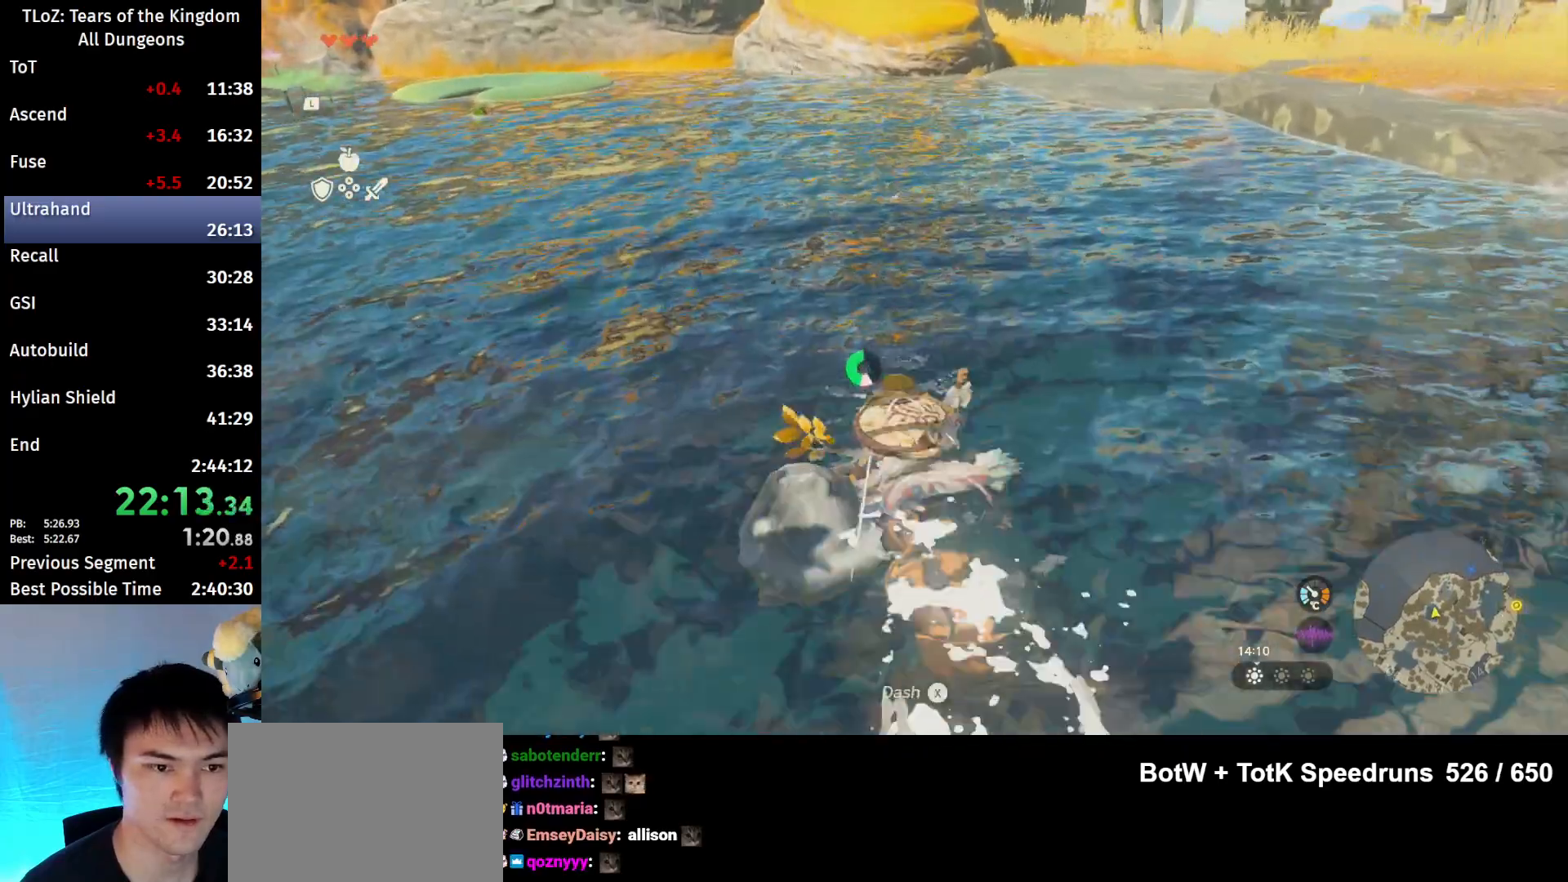
{"buttons": [], "left_stick": "up-left", "right_stick": "center", "events": [[233, "right_stick", "left"], [433, "right_stick", "center"]]}
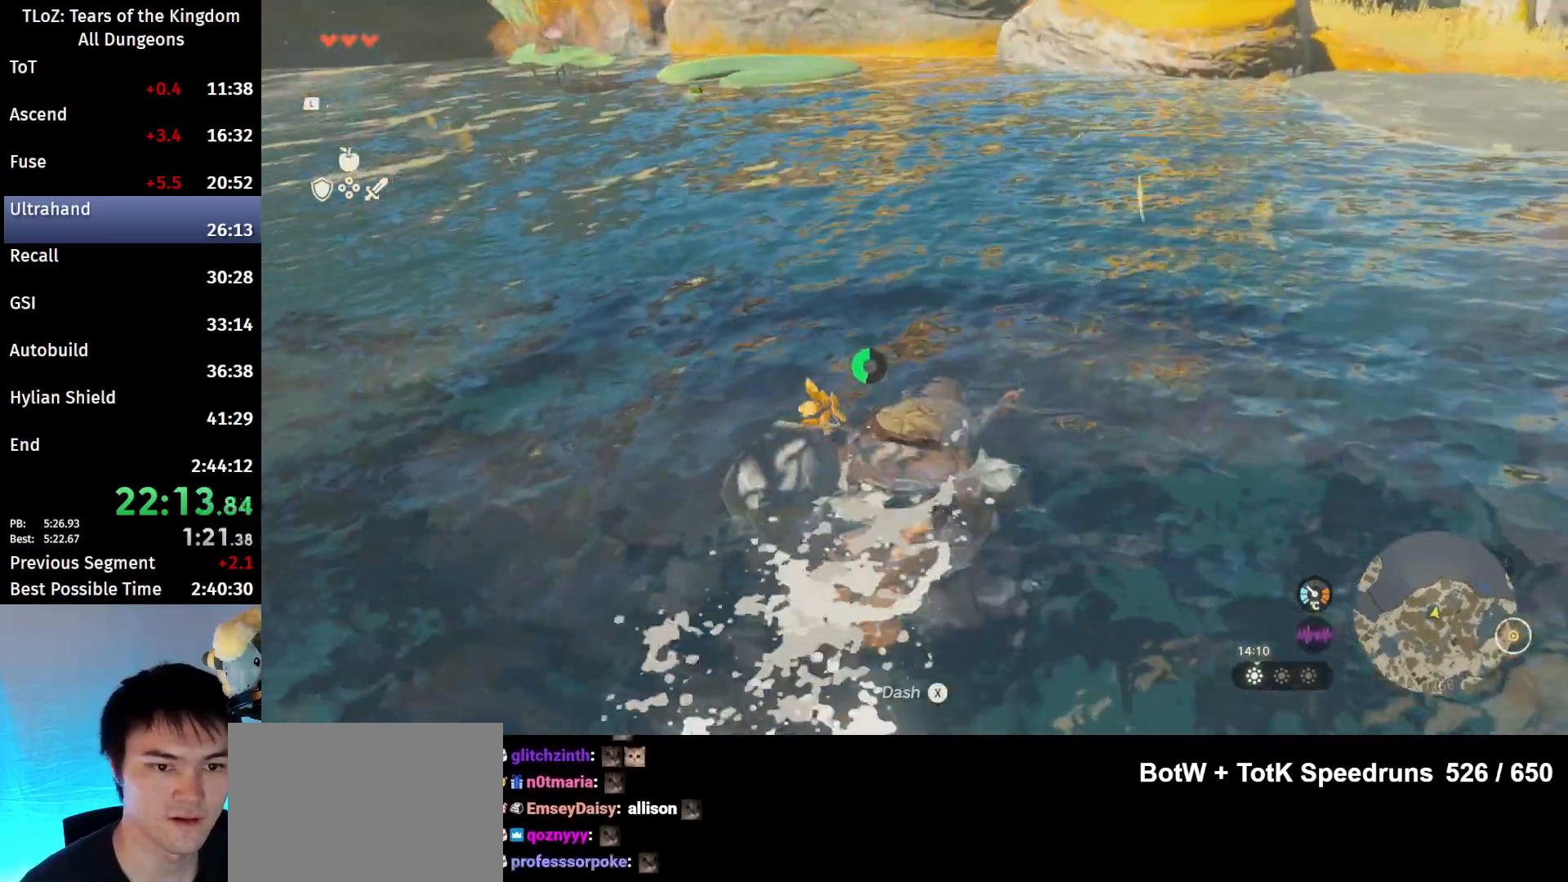
{"buttons": [], "left_stick": "up-left", "right_stick": "left", "events": [[467, "right_stick", "left"]]}
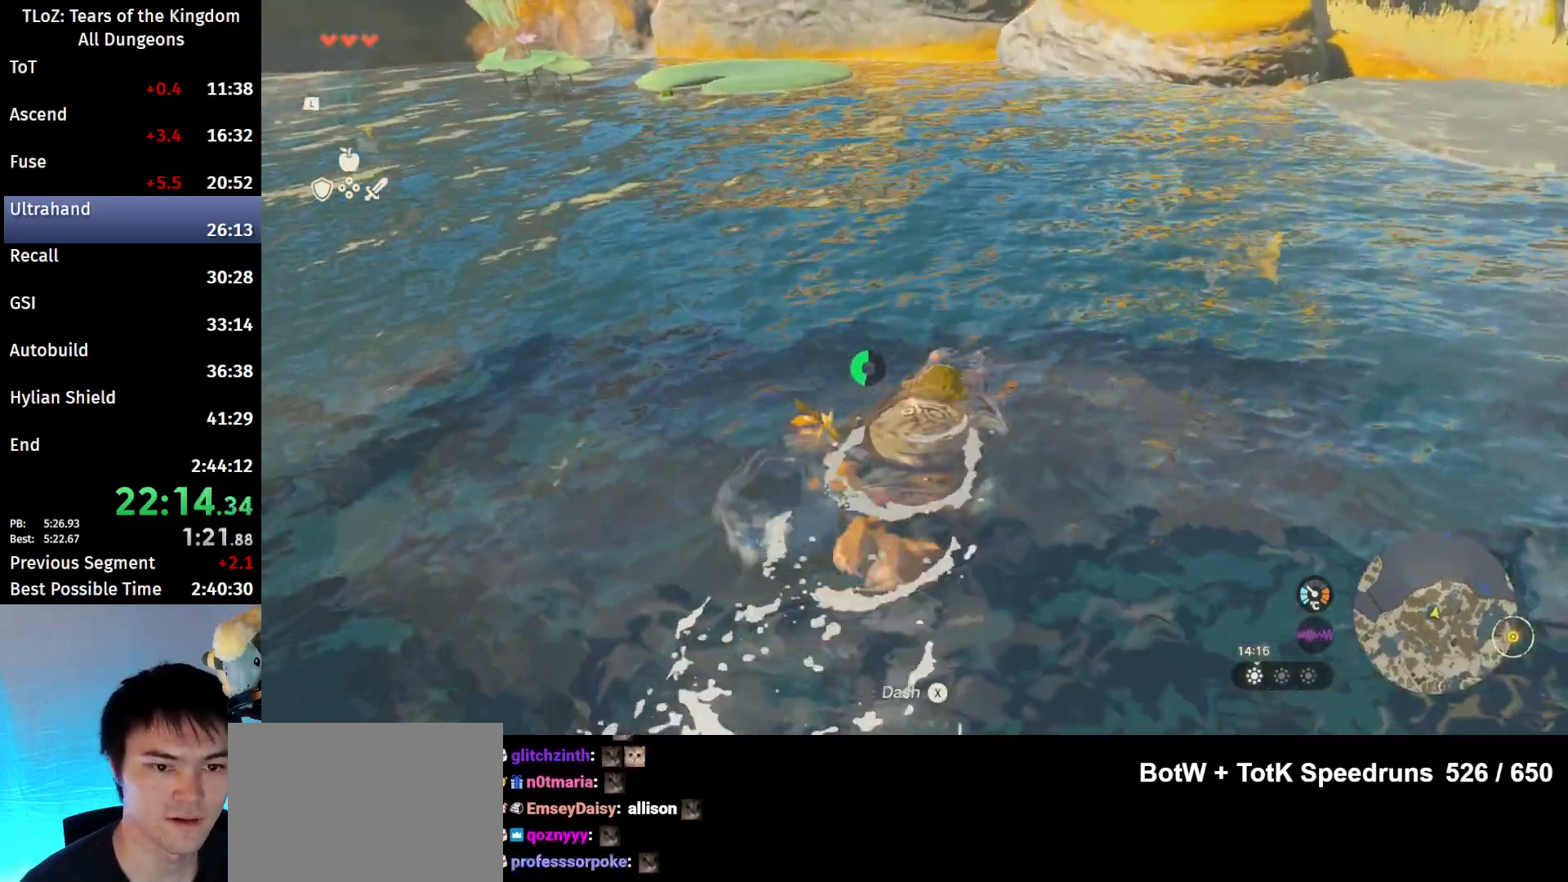
{"buttons": ["X"], "left_stick": "up-left", "right_stick": "center", "events": [[33, "right_stick", "center"], [467, "X", "down"]]}
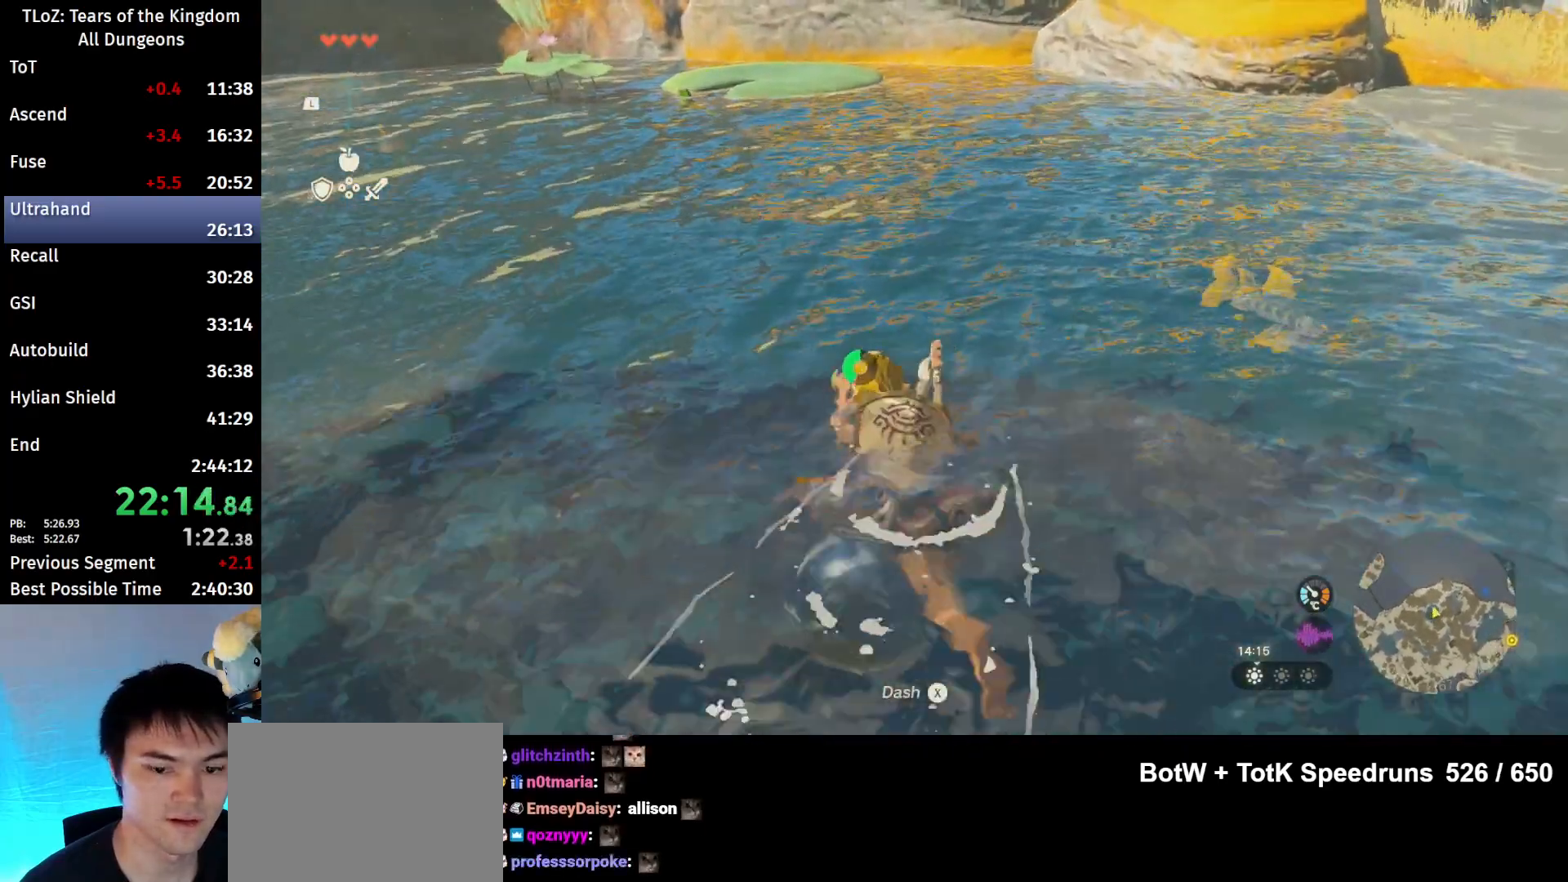
{"buttons": [], "left_stick": "up", "right_stick": "center", "events": [[33, "left_stick", "up"], [67, "X", "up"]]}
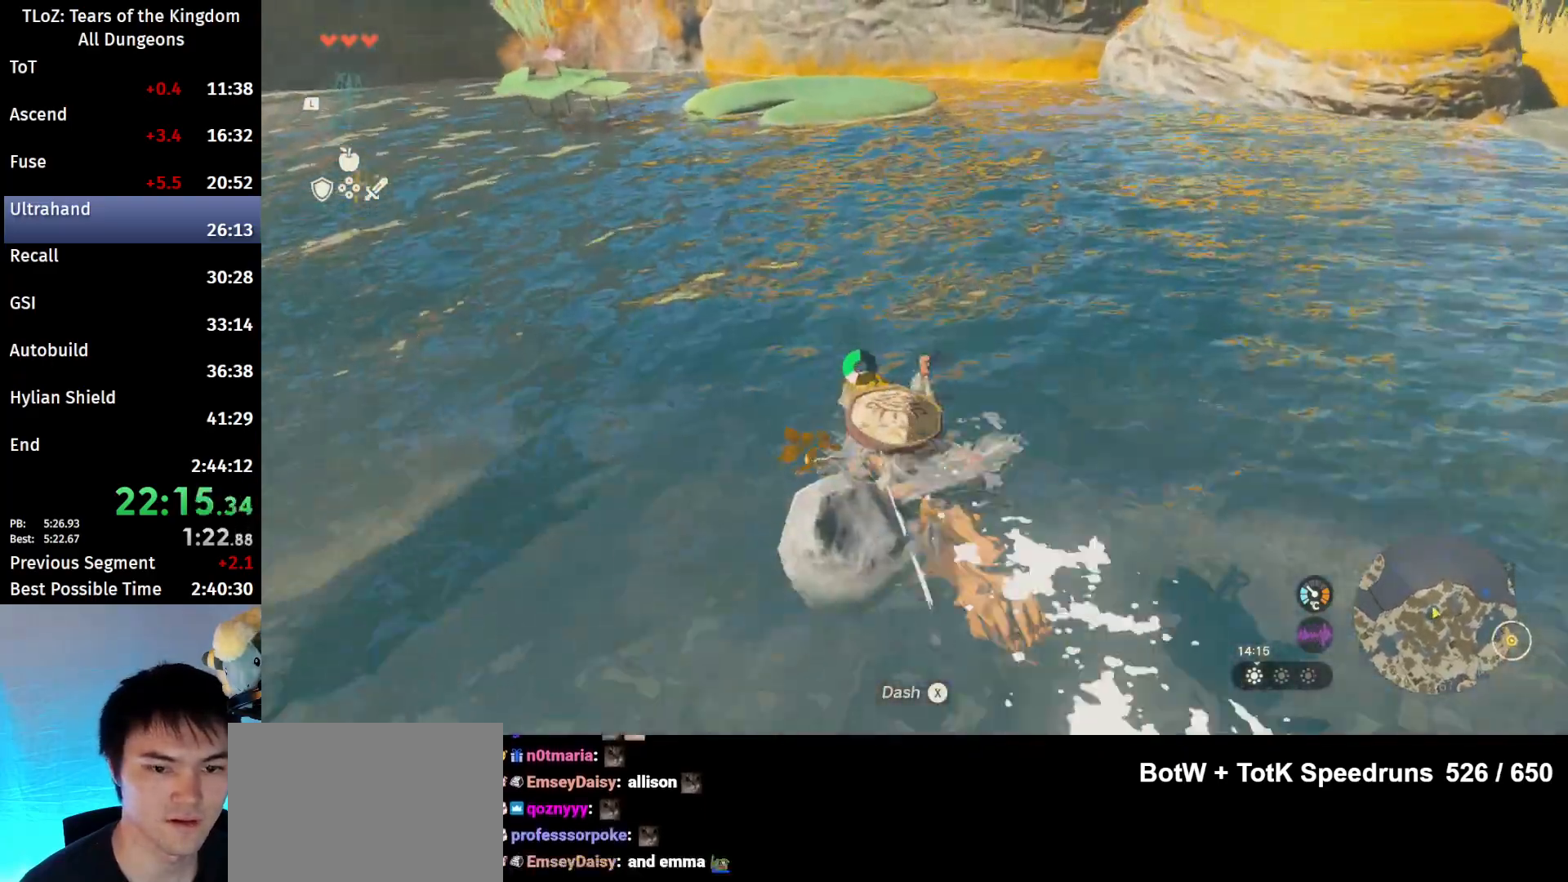
{"buttons": ["X"], "left_stick": "up", "right_stick": "center", "events": [[333, "X", "down"], [400, "X", "up"], [500, "X", "down"]]}
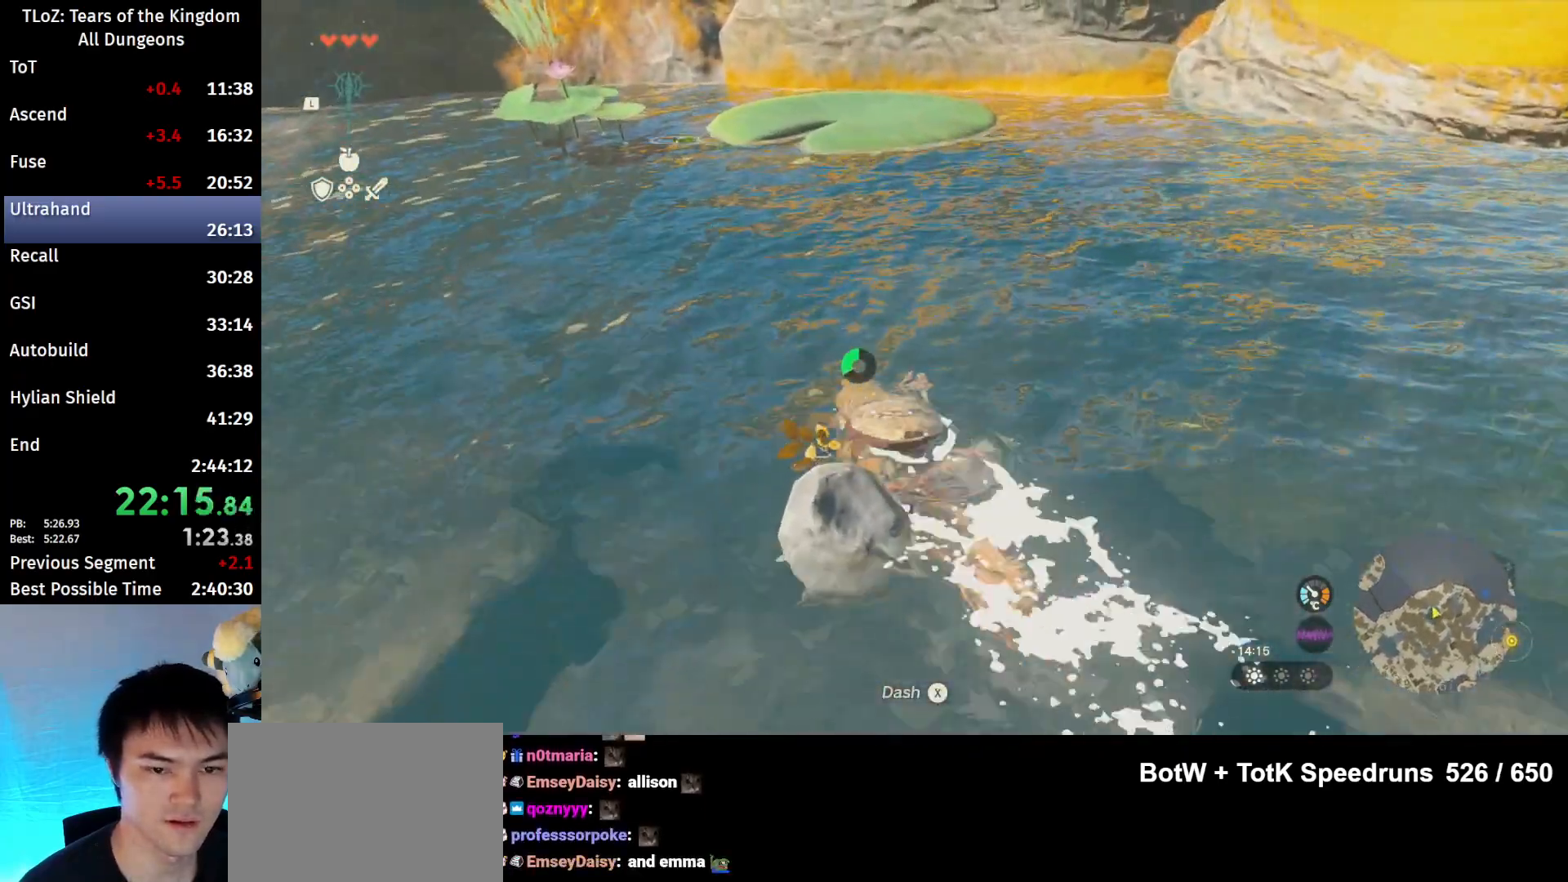
{"buttons": ["X"], "left_stick": "up-left", "right_stick": "center", "events": [[100, "X", "up"], [167, "X", "down"], [233, "X", "up"], [333, "X", "down"], [400, "X", "up"], [400, "left_stick", "up-left"], [500, "X", "down"]]}
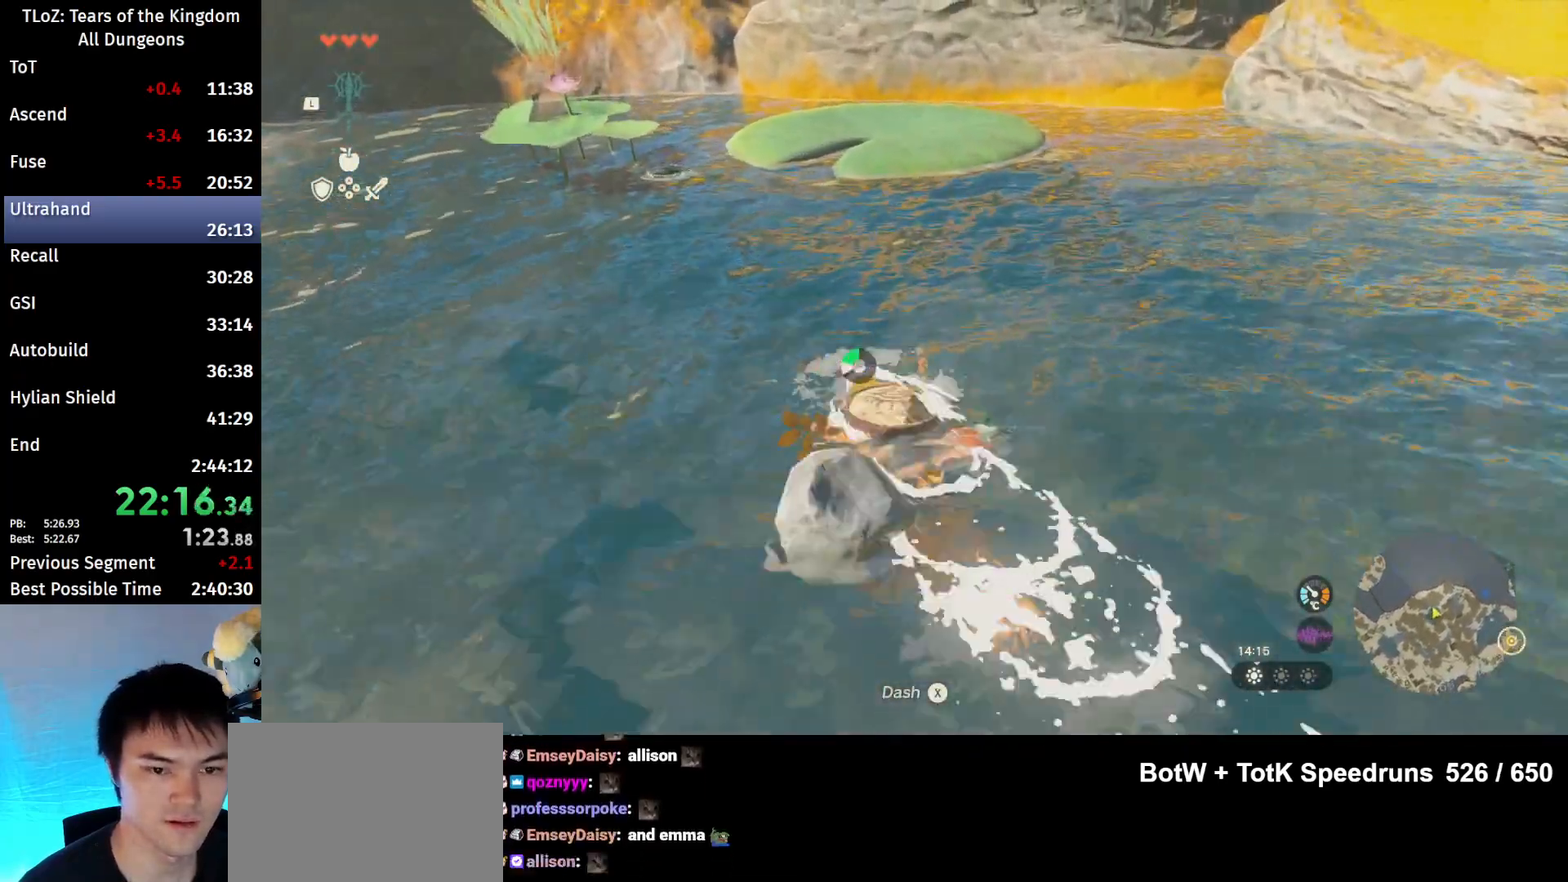
{"buttons": [], "left_stick": "up-left", "right_stick": "center", "events": [[33, "X", "up"]]}
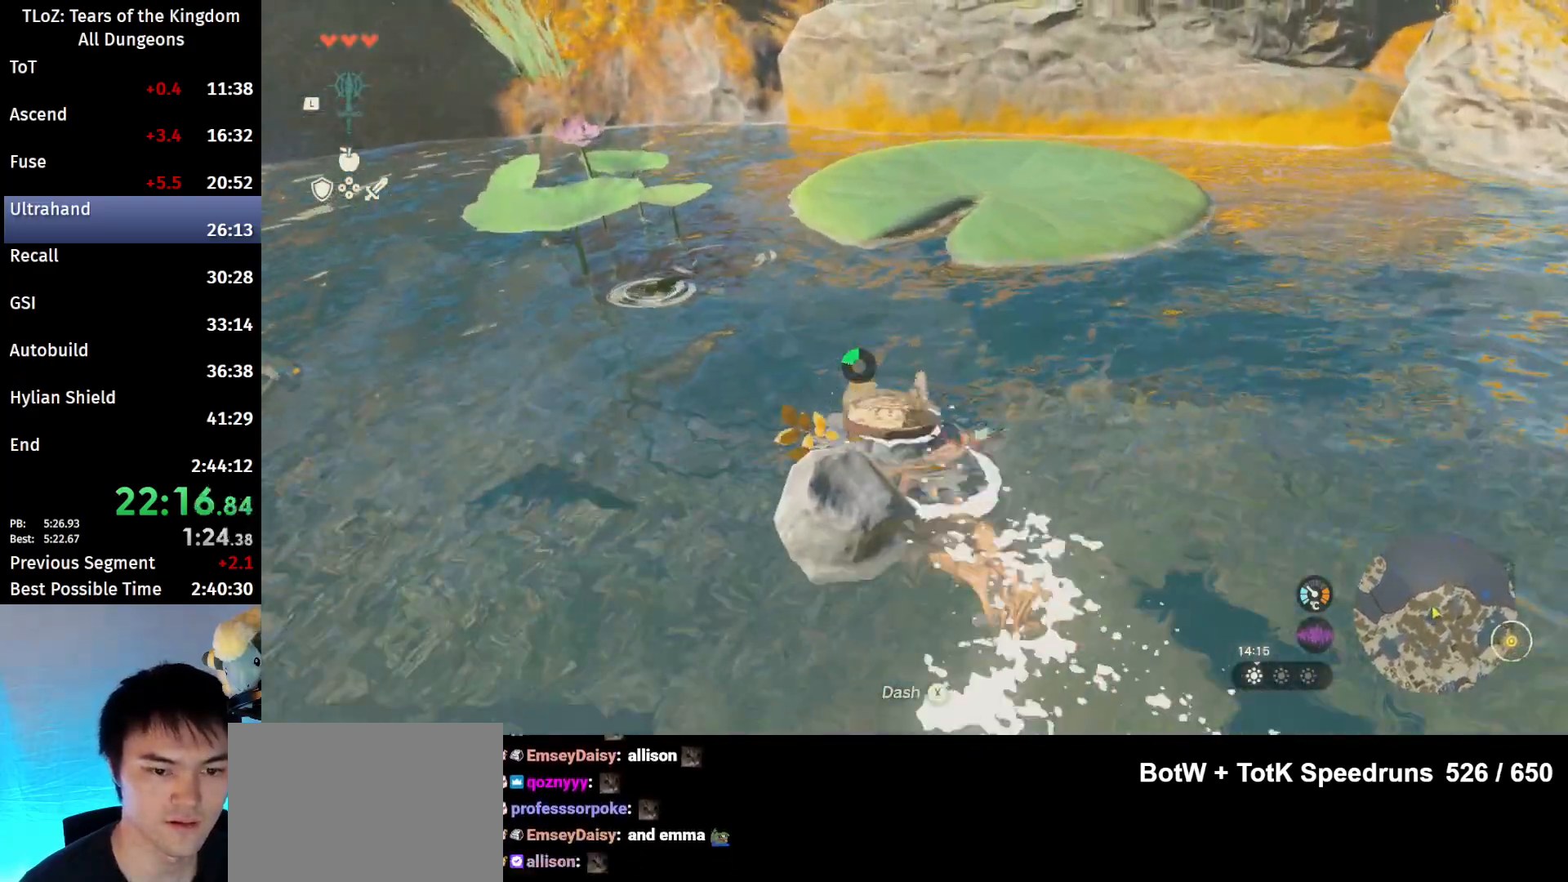
{"buttons": [], "left_stick": "up-left", "right_stick": "center", "events": [[233, "A", "down"], [300, "A", "up"], [400, "A", "down"], [433, "A", "up"]]}
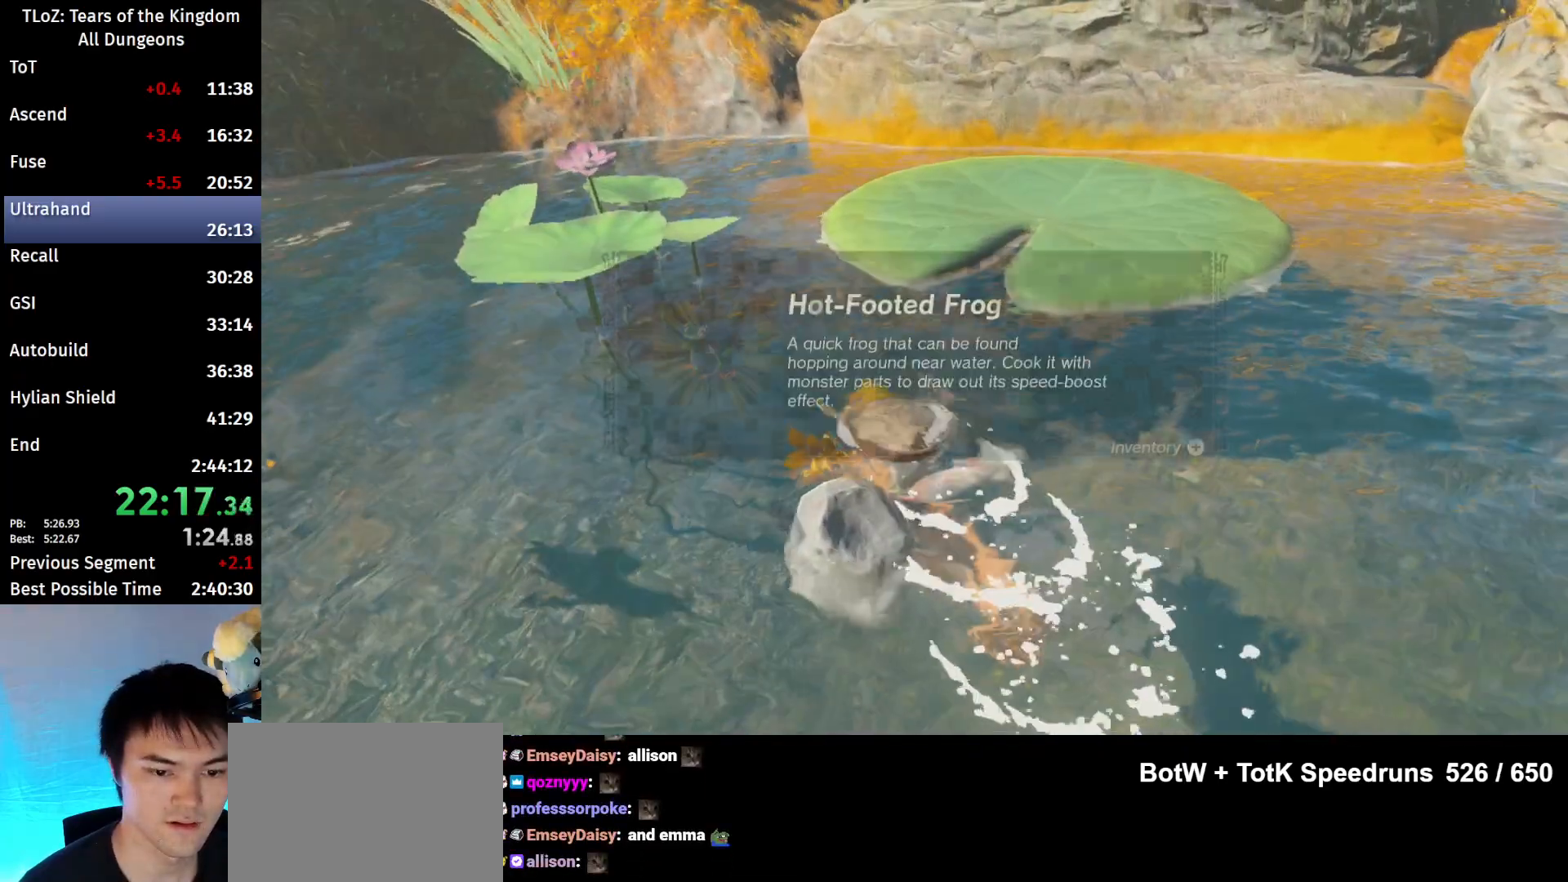
{"buttons": [], "left_stick": "center", "right_stick": "up-right", "events": [[33, "A", "down"], [33, "left_stick", "center"], [67, "A", "up"], [367, "right_stick", "up-right"]]}
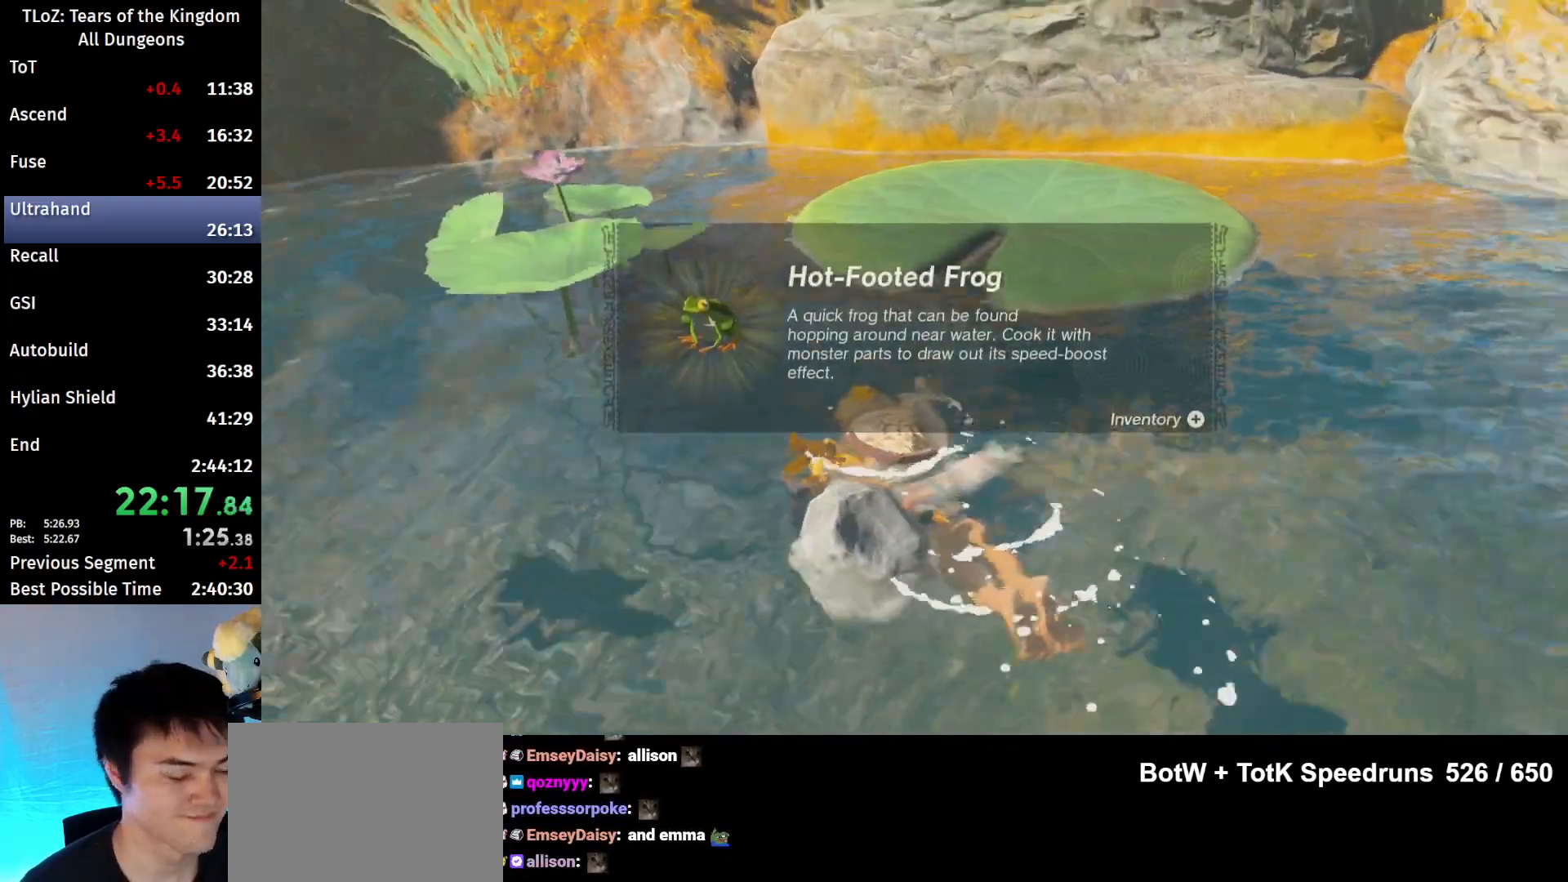
{"buttons": ["B"], "left_stick": "up", "right_stick": "center", "events": [[100, "right_stick", "right"], [267, "right_stick", "center"], [367, "B", "down"], [433, "B", "up"], [433, "left_stick", "up"], [500, "B", "down"]]}
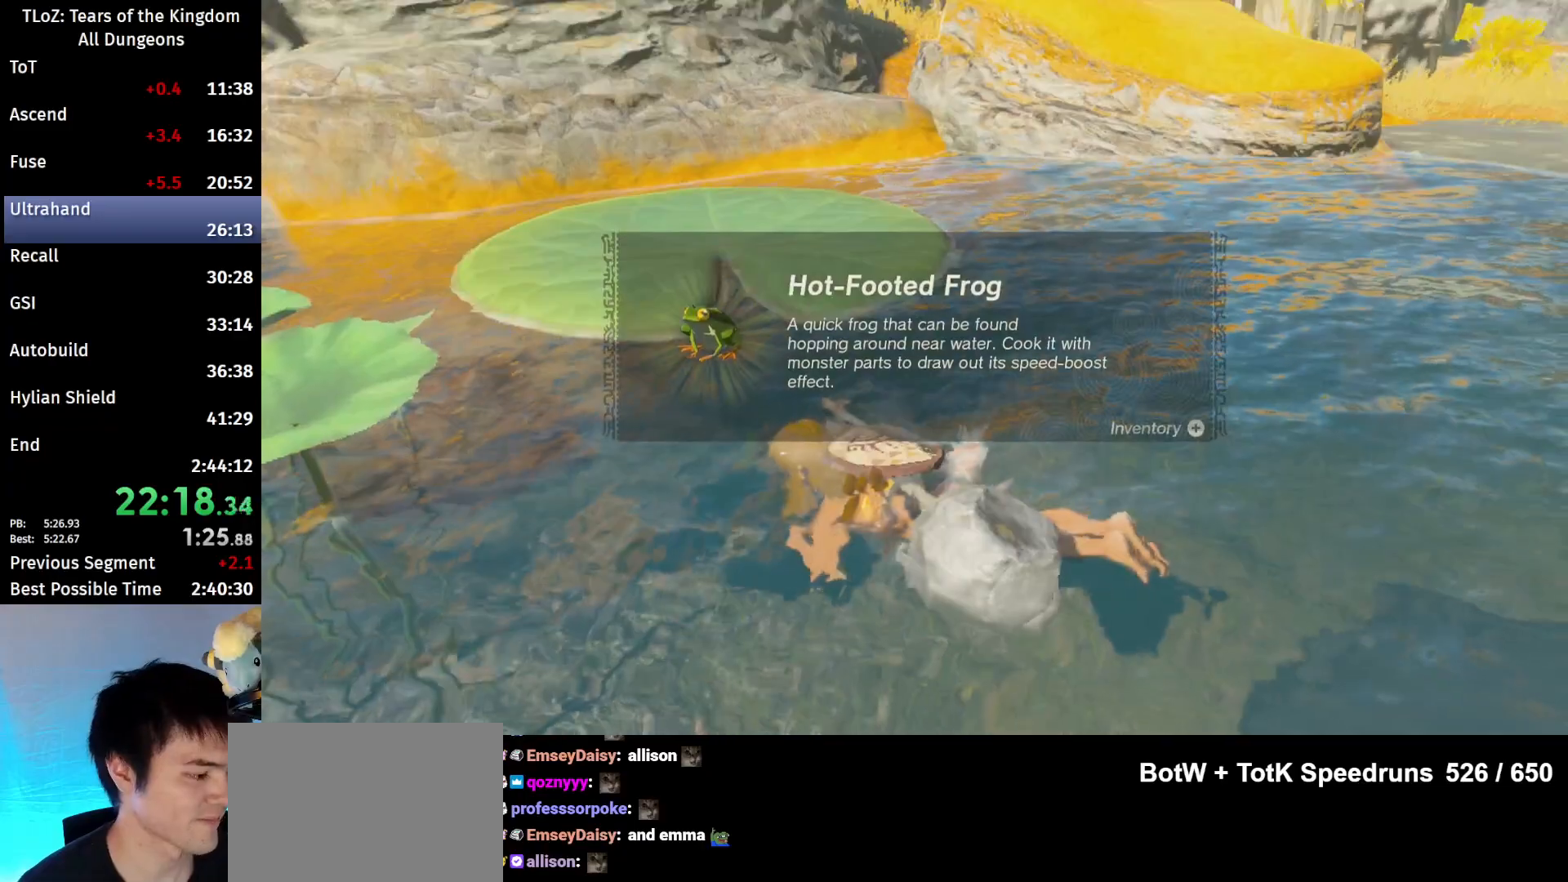
{"buttons": [], "left_stick": "up-right", "right_stick": "center", "events": [[67, "B", "up"], [167, "B", "down"], [200, "B", "up"], [300, "B", "down"], [333, "left_stick", "up-right"], [367, "B", "up"], [467, "B", "down"], [500, "B", "up"]]}
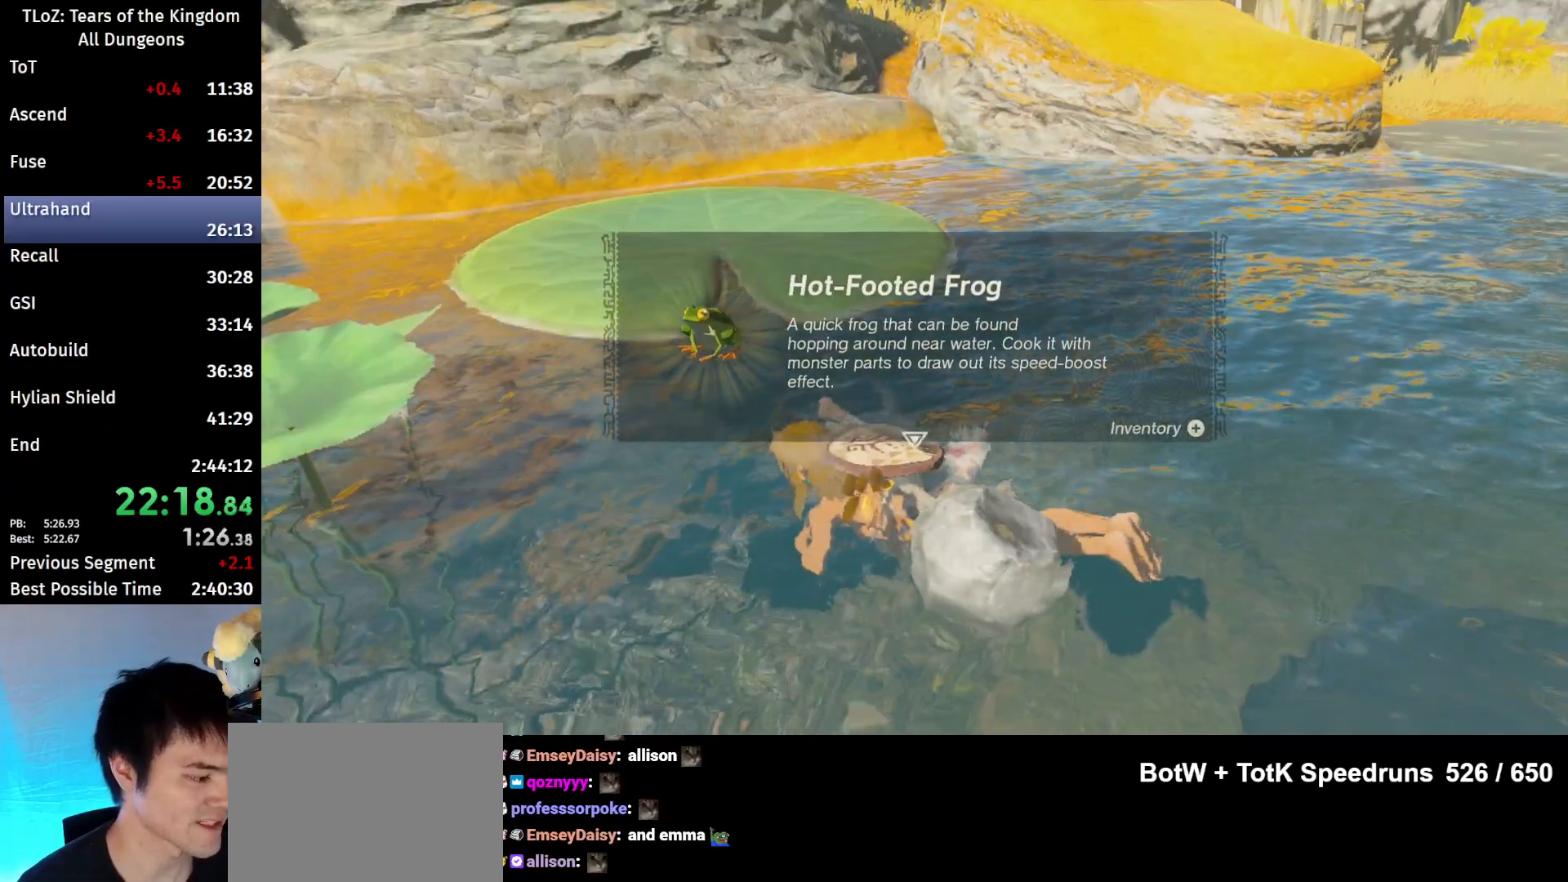
{"buttons": [], "left_stick": "up-right", "right_stick": "center", "events": [[133, "B", "down"], [167, "B", "up"], [267, "B", "down"], [333, "B", "up"], [433, "B", "down"], [467, "B", "up"]]}
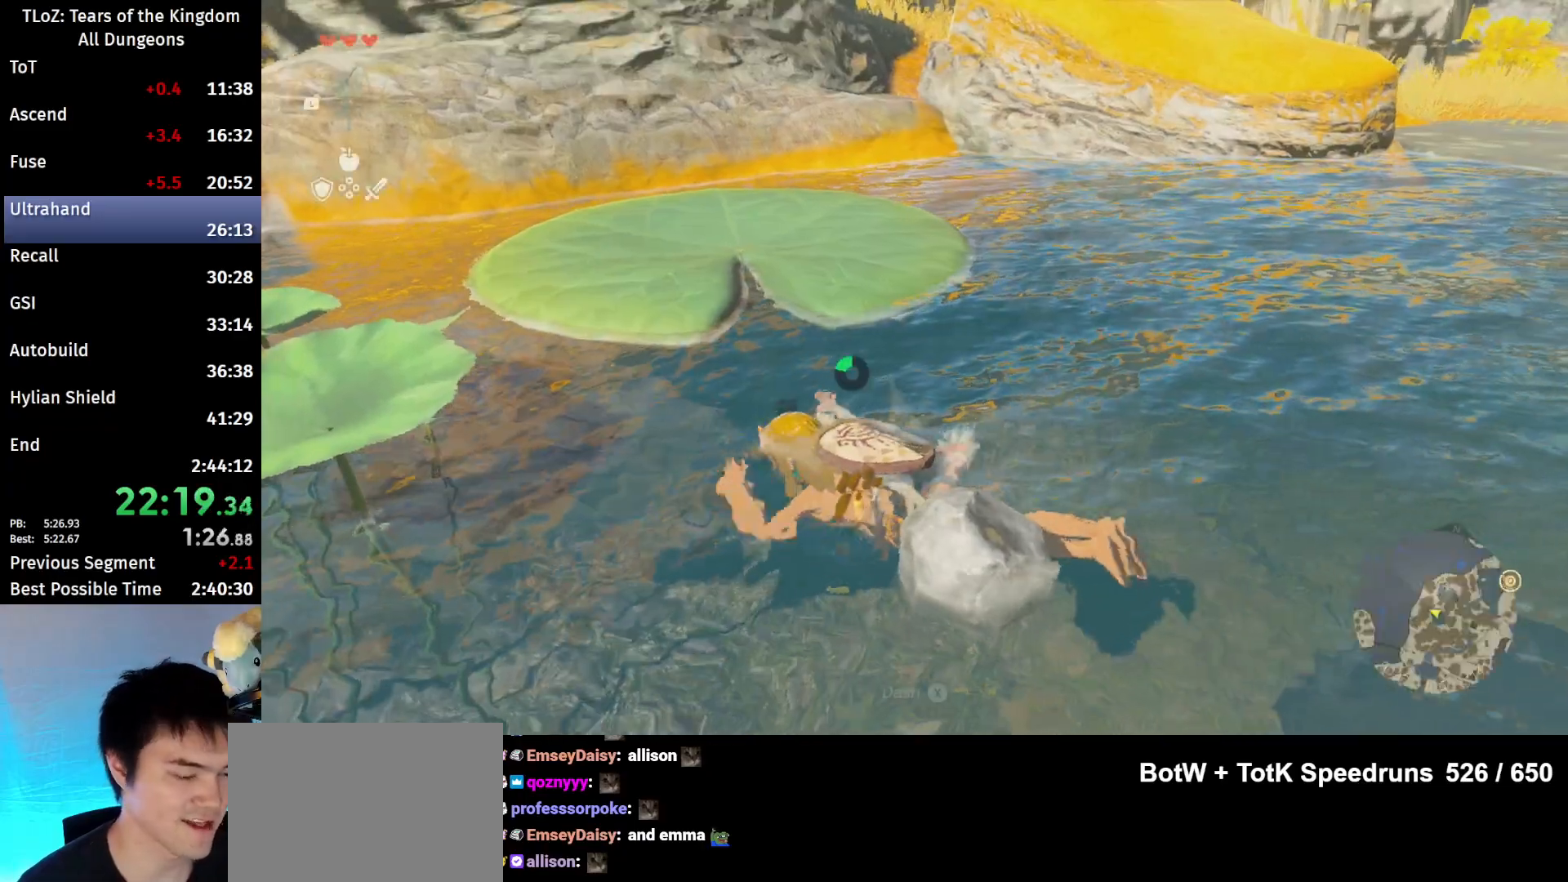
{"buttons": [], "left_stick": "up-right", "right_stick": "center", "events": []}